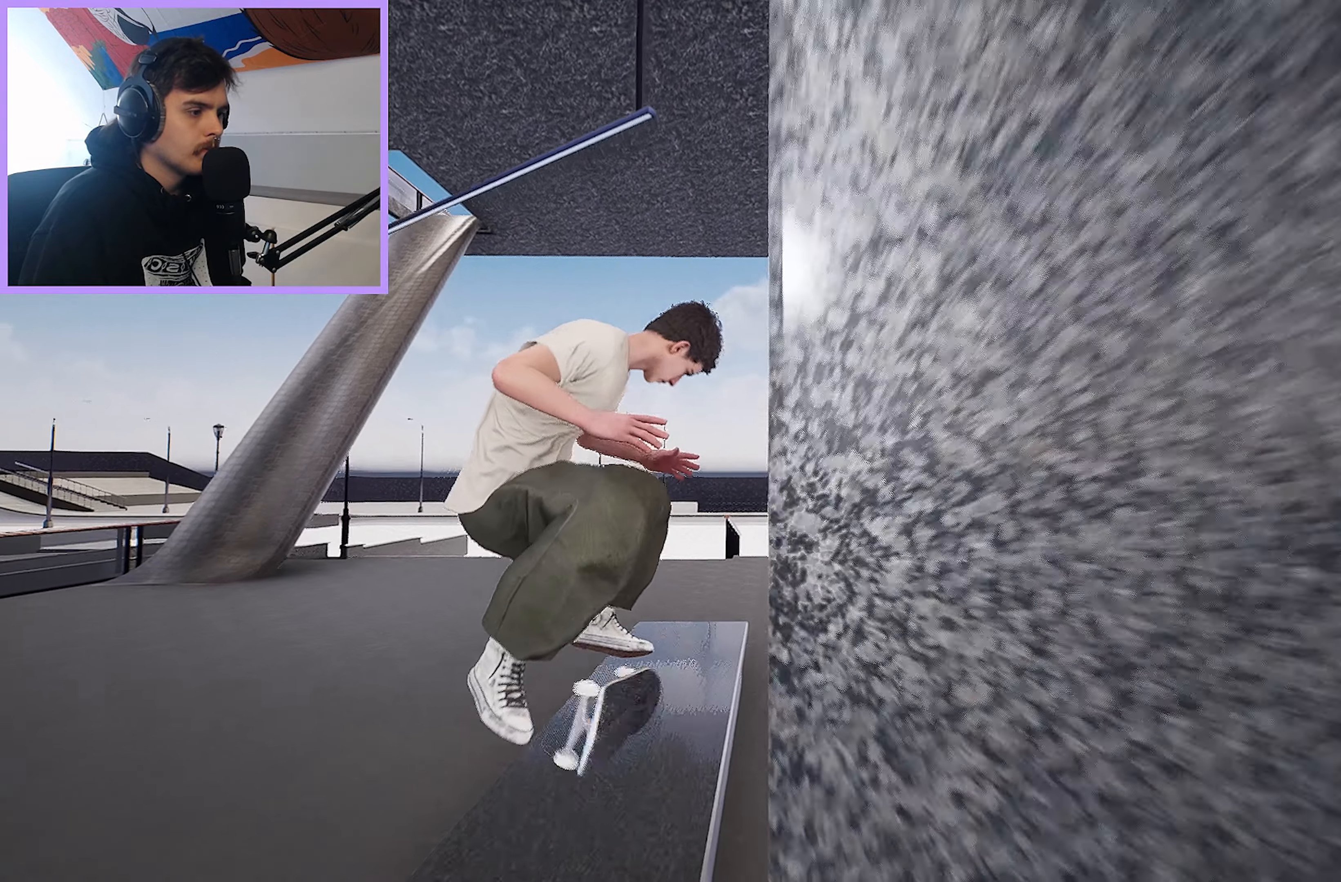
Gameplay with a controller (Xbox layout); each line is a JSON object with the inputs held at the frame after it. "events" lists button and stick changes between this image and that frame as [ms after this image, input, new state], when the widget could be followed in between.
{"buttons": [], "left_stick": "center", "right_stick": "center", "events": [[17, "left_stick", "up"], [17, "right_stick", "down"], [133, "left_stick", "center"], [133, "right_stick", "center"], [317, "right_stick", "down"], [400, "right_stick", "center"]]}
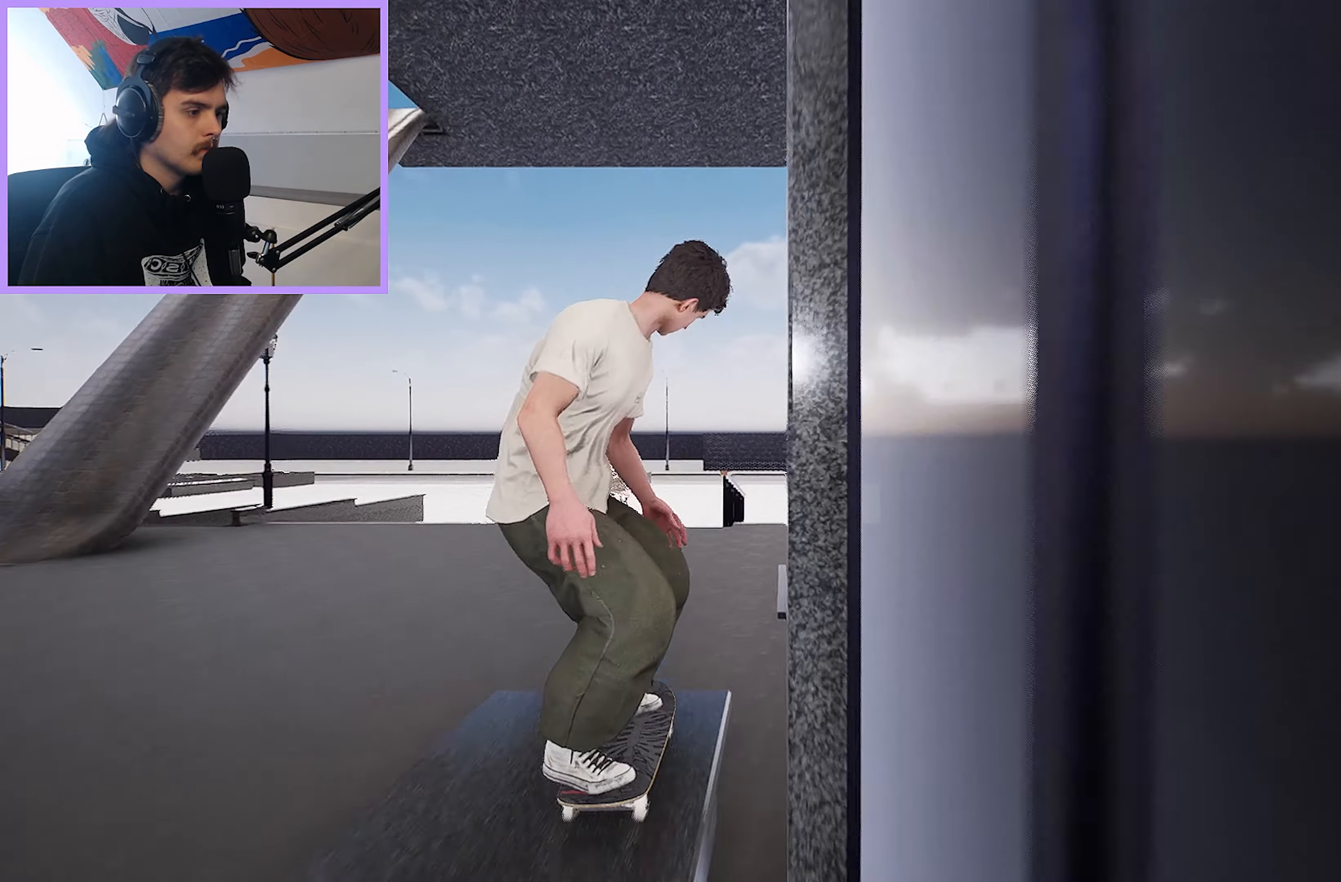
{"buttons": [], "left_stick": "center", "right_stick": "center", "events": []}
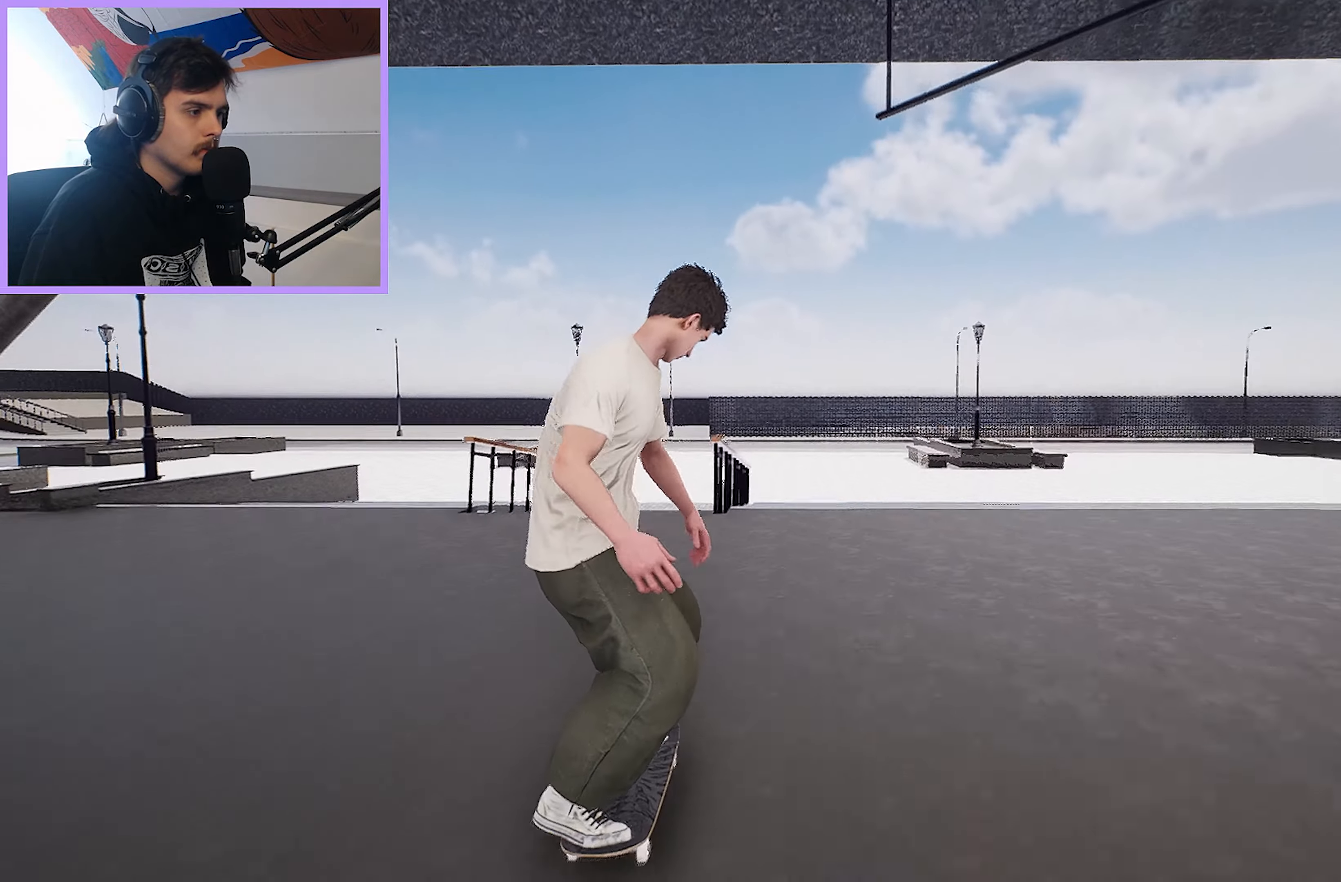
{"buttons": [], "left_stick": "center", "right_stick": "down-right", "events": [[50, "R2", "down"], [183, "R2", "up"], [417, "L2", "down"], [467, "right_stick", "down-right"], [500, "L2", "up"]]}
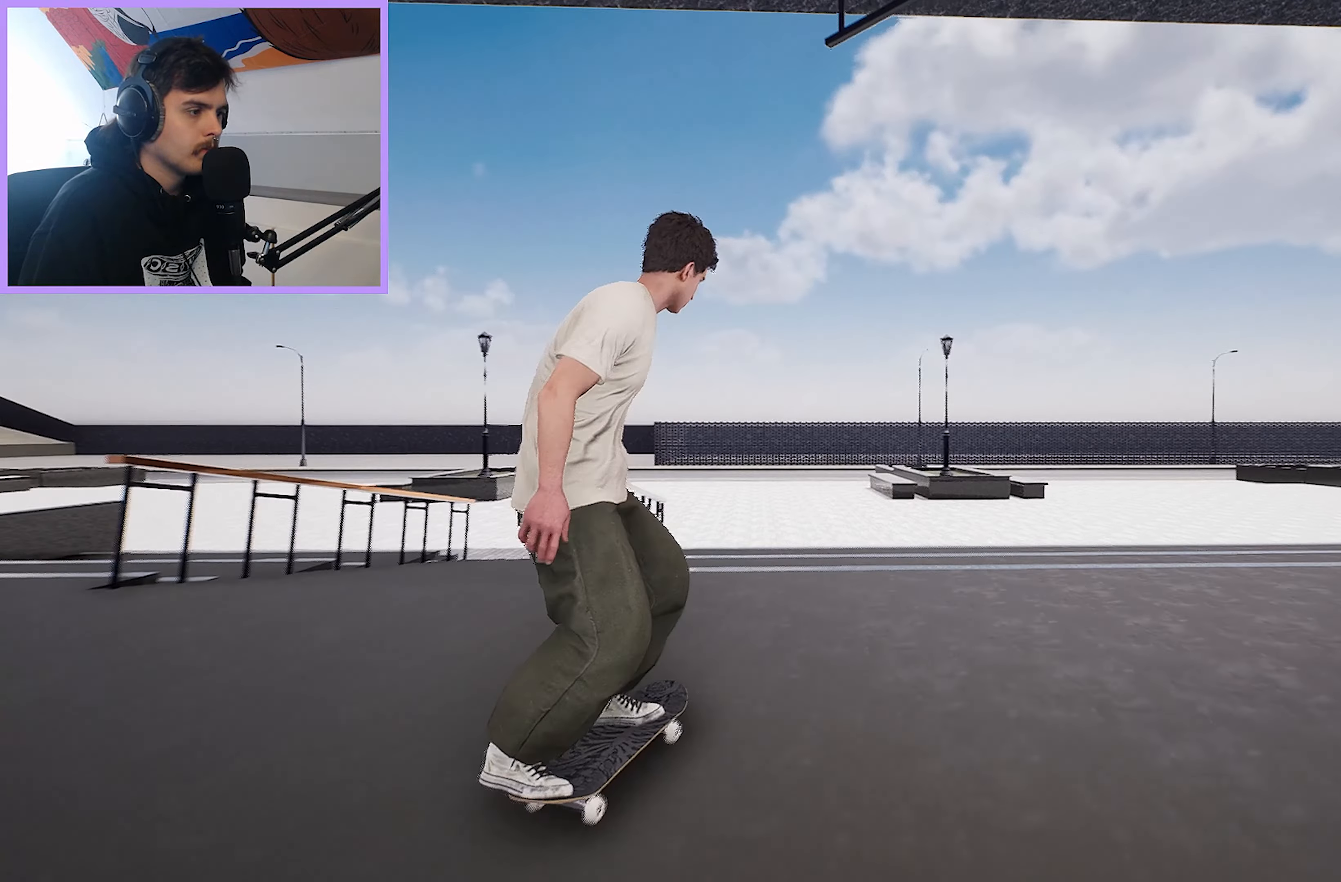
{"buttons": [], "left_stick": "center", "right_stick": "center", "events": [[183, "L2", "down"], [300, "right_stick", "down-left"], [333, "left_stick", "left"], [350, "right_stick", "up-left"], [367, "L2", "up"], [417, "left_stick", "center"], [433, "right_stick", "center"]]}
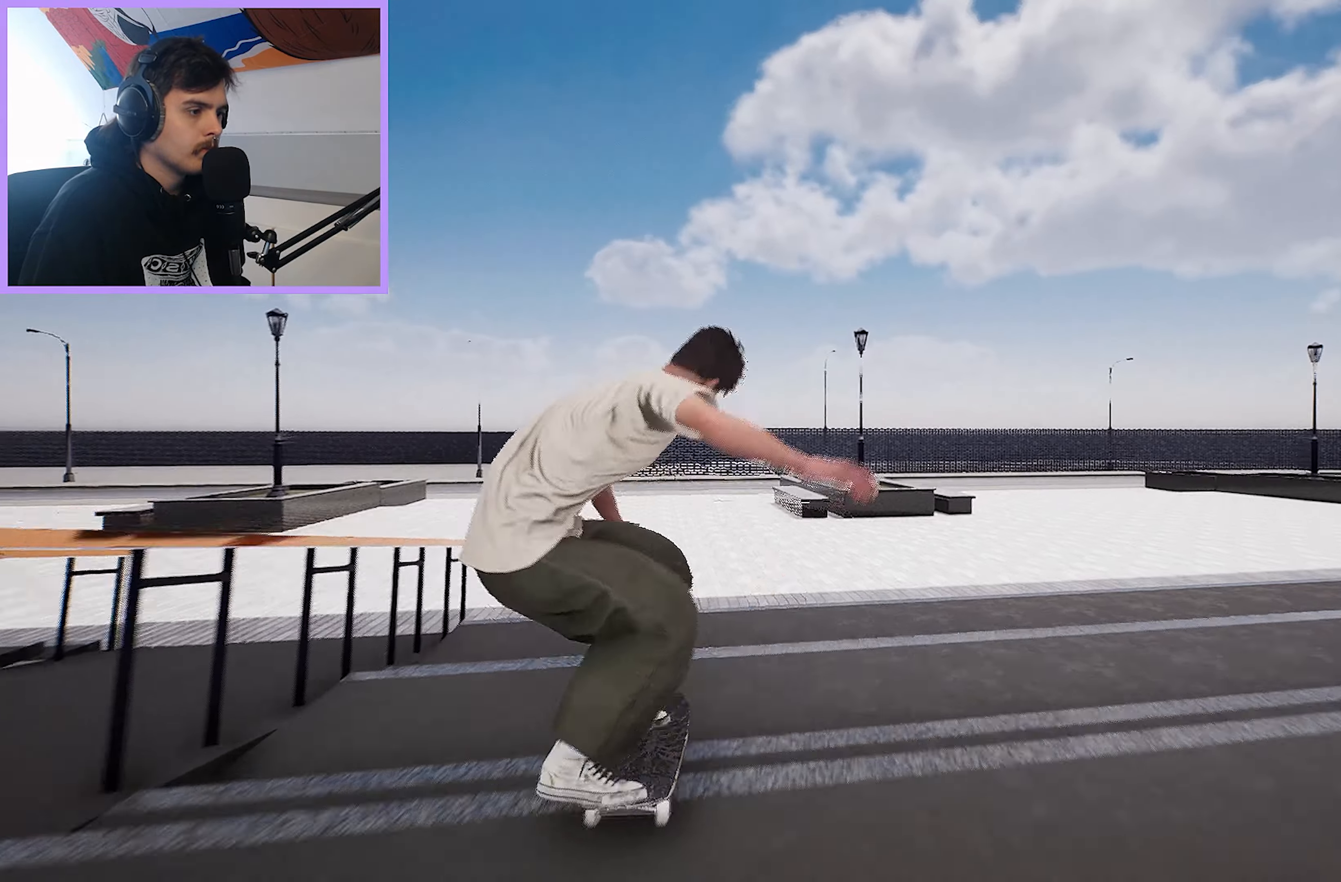
{"buttons": [], "left_stick": "center", "right_stick": "center", "events": []}
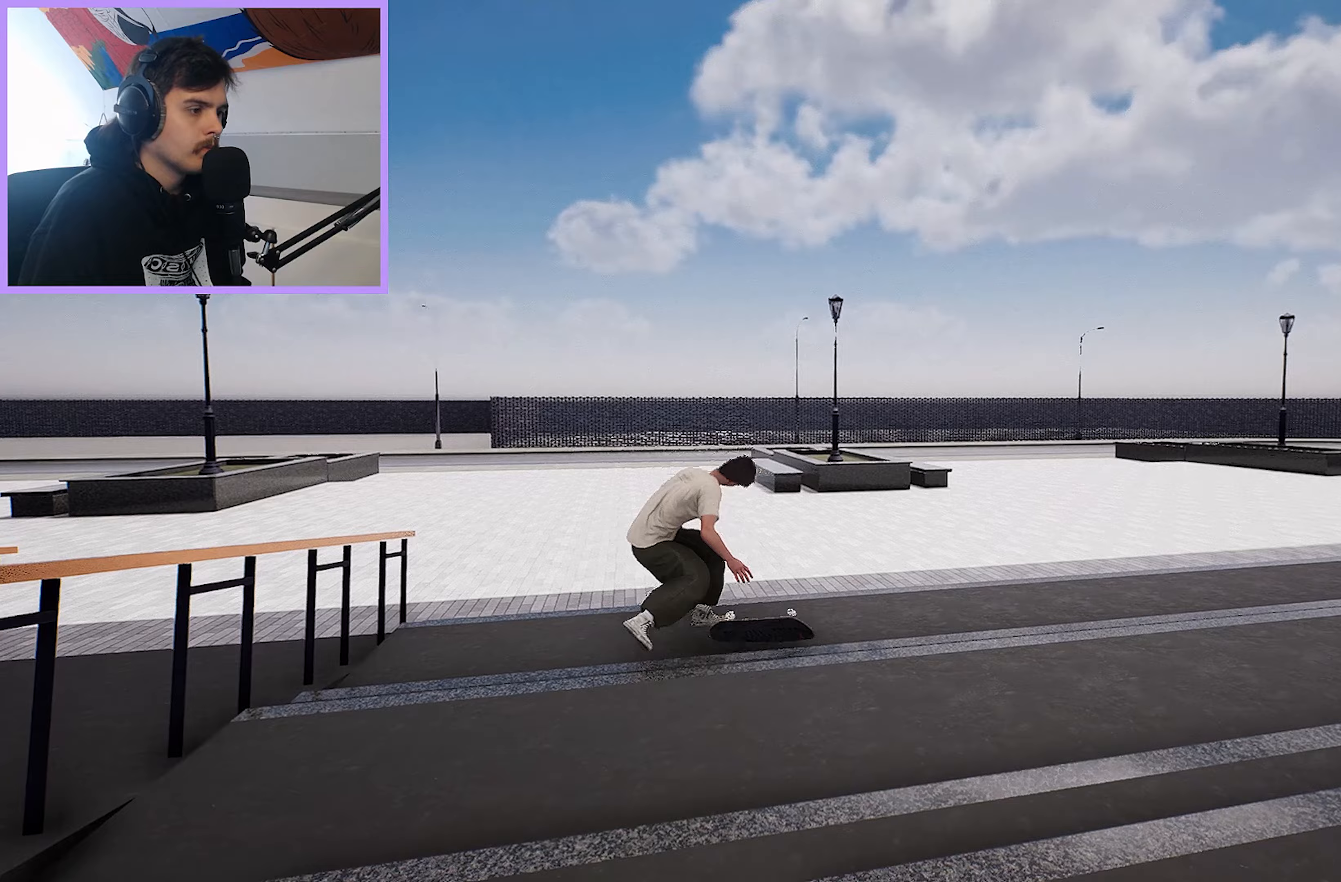
{"buttons": [], "left_stick": "center", "right_stick": "center", "events": []}
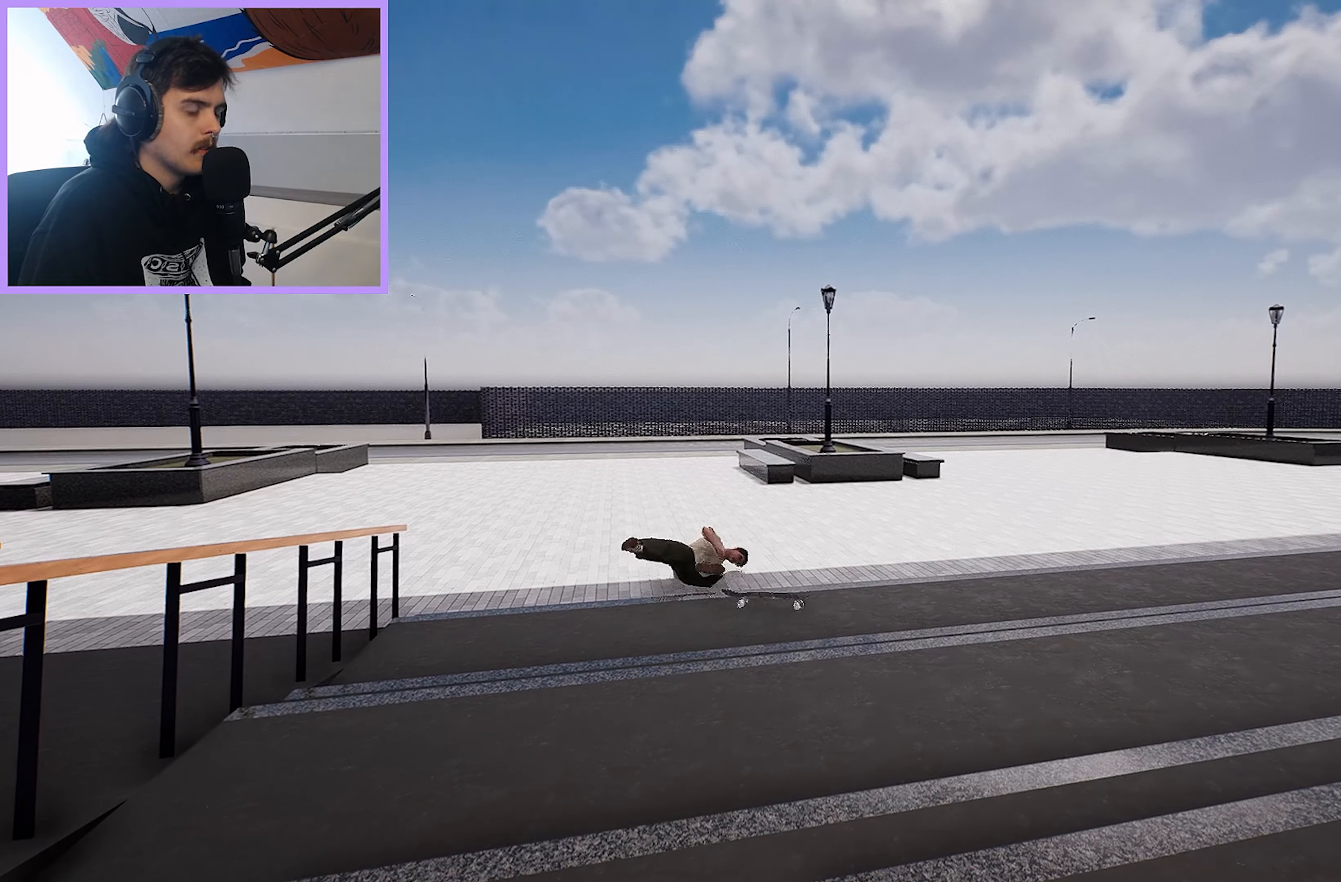
{"buttons": [], "left_stick": "center", "right_stick": "center", "events": []}
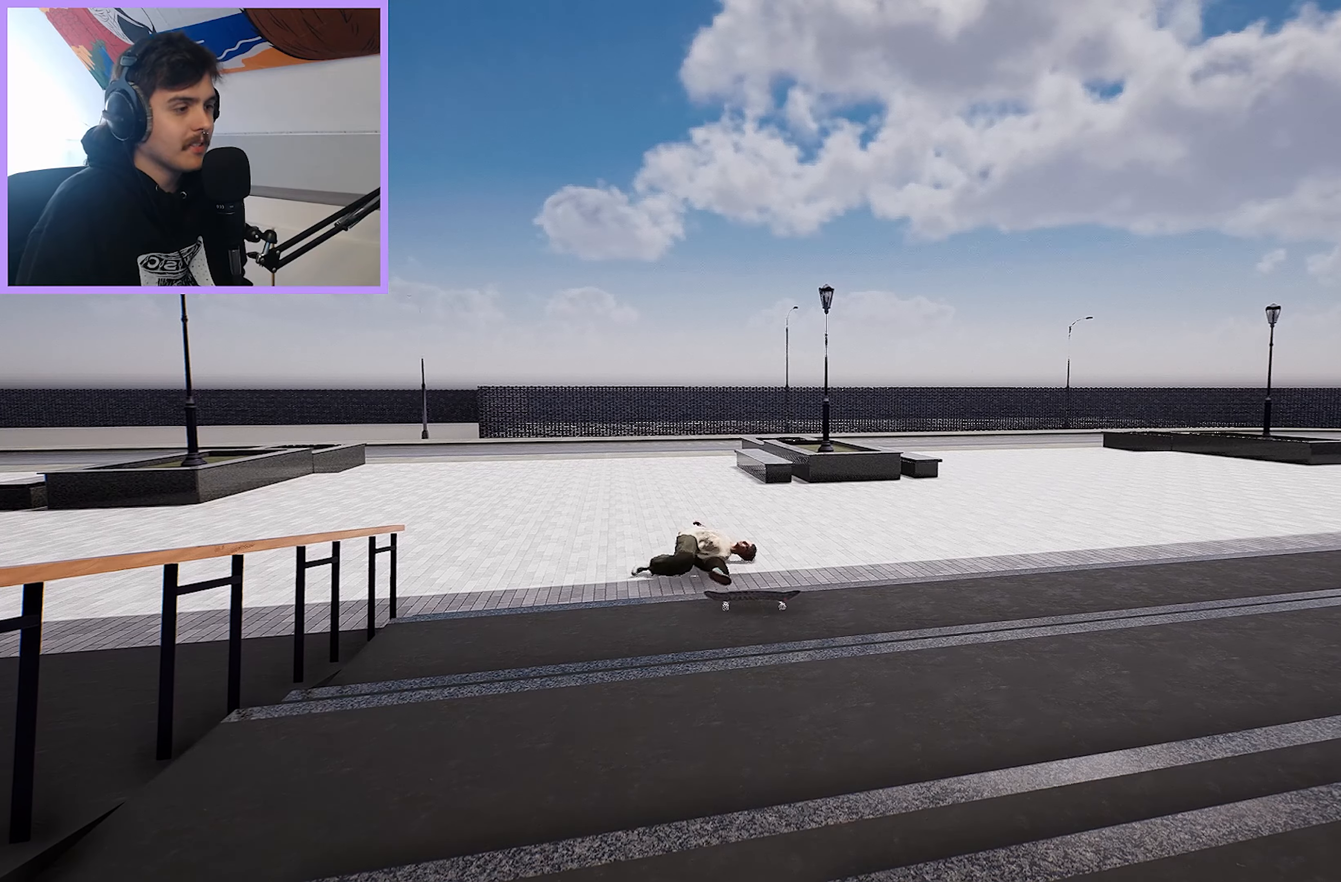
{"buttons": [], "left_stick": "center", "right_stick": "center", "events": []}
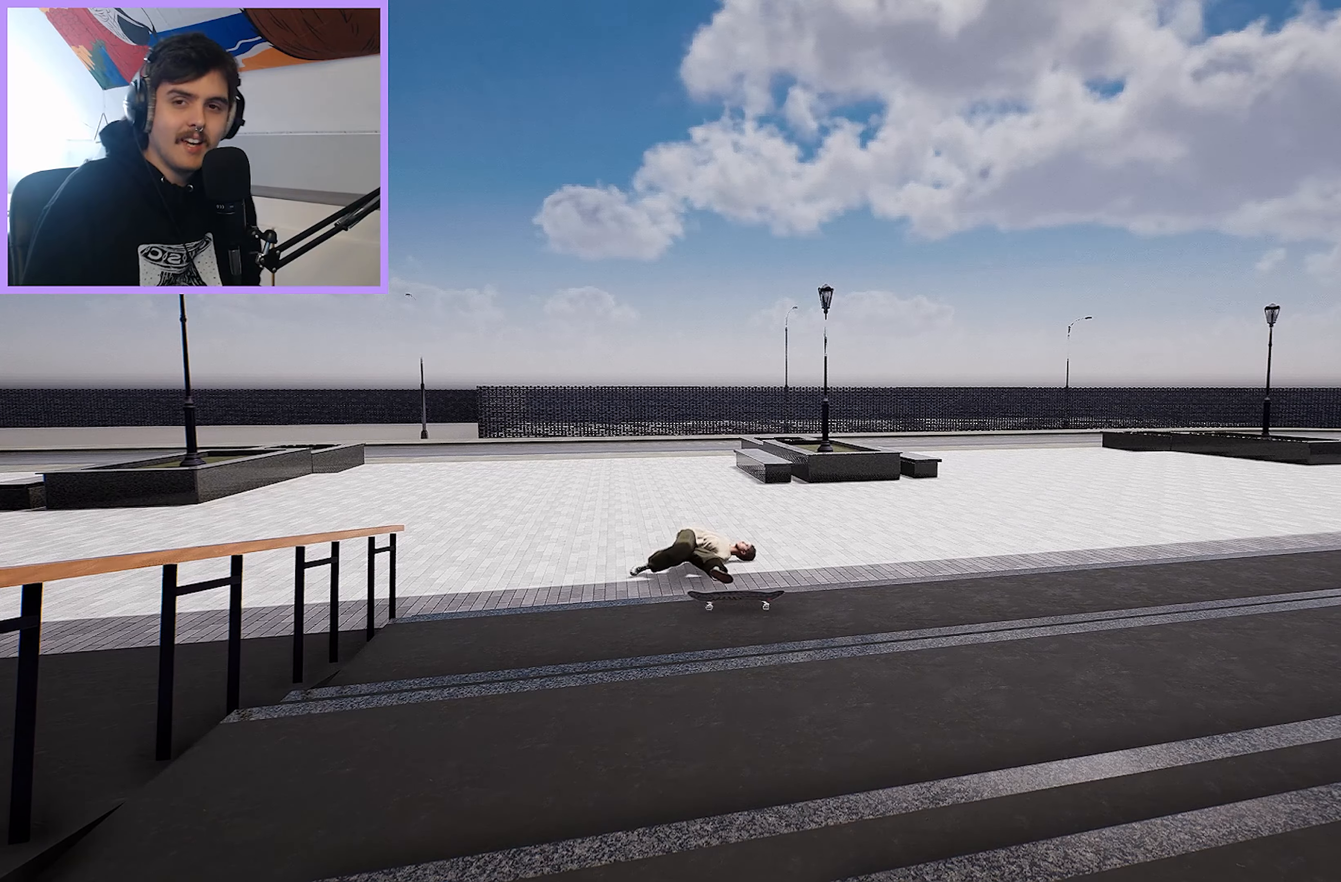
{"buttons": ["A"], "left_stick": "center", "right_stick": "center", "events": [[133, "DPAD_UP", "down"], [367, "A", "down"], [367, "DPAD_UP", "up"], [367, "left_stick", "up-left"], [433, "A", "up"], [433, "left_stick", "center"], [483, "A", "down"]]}
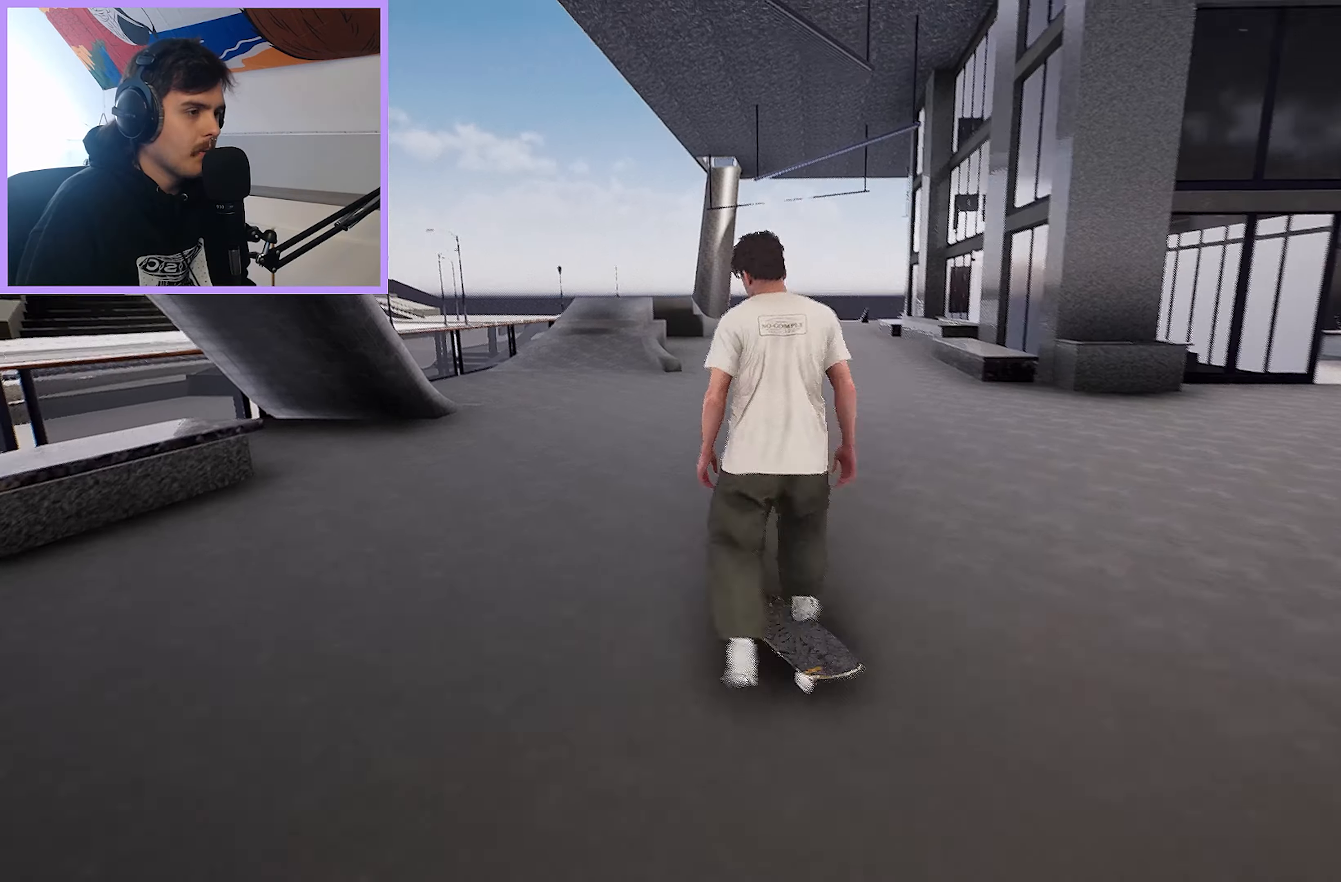
{"buttons": [], "left_stick": "center", "right_stick": "center", "events": [[33, "A", "up"], [417, "DPAD_RIGHT", "down"], [500, "DPAD_RIGHT", "up"]]}
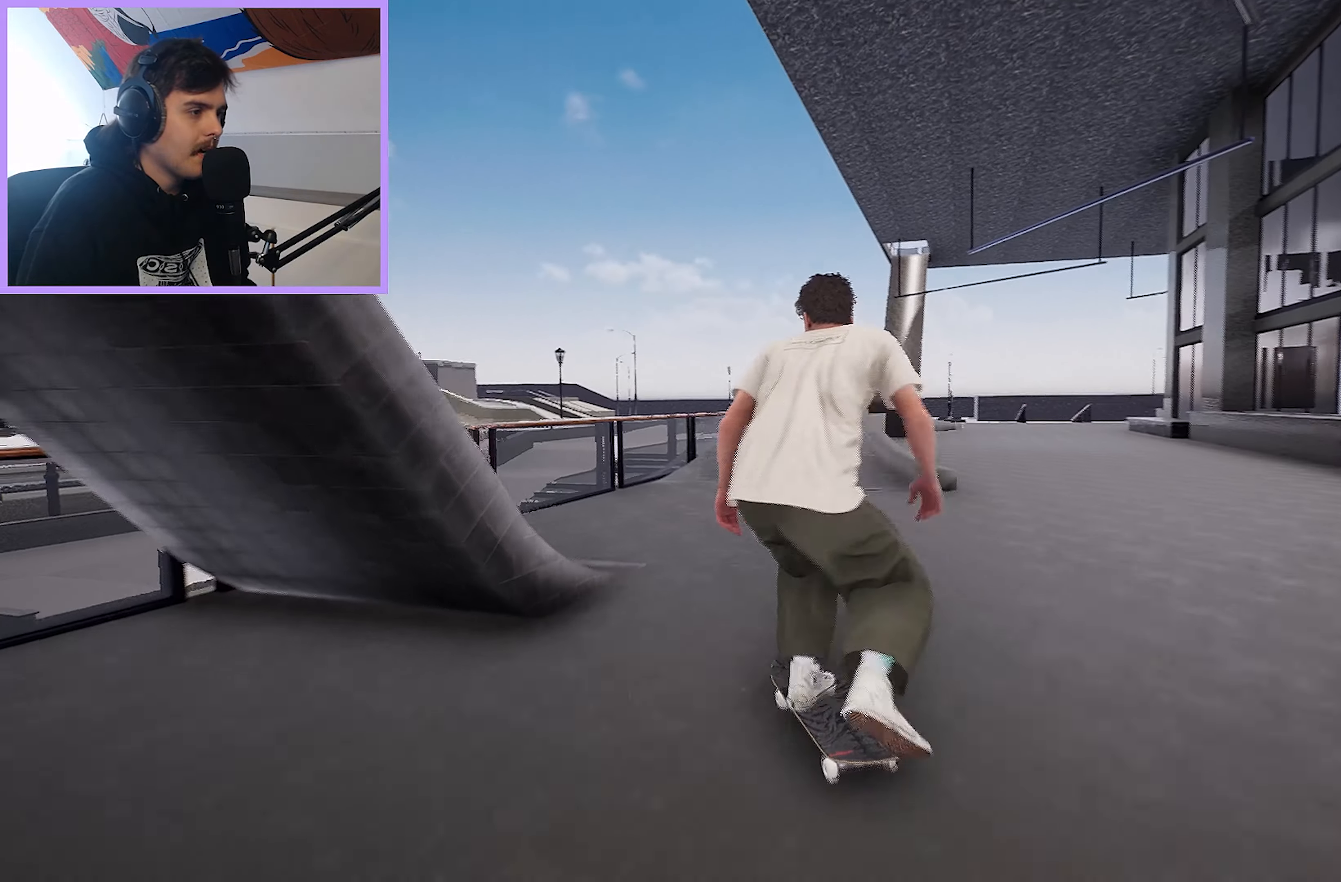
{"buttons": ["R2"], "left_stick": "center", "right_stick": "center", "events": [[133, "R2", "down"], [283, "R2", "up"], [500, "R2", "down"]]}
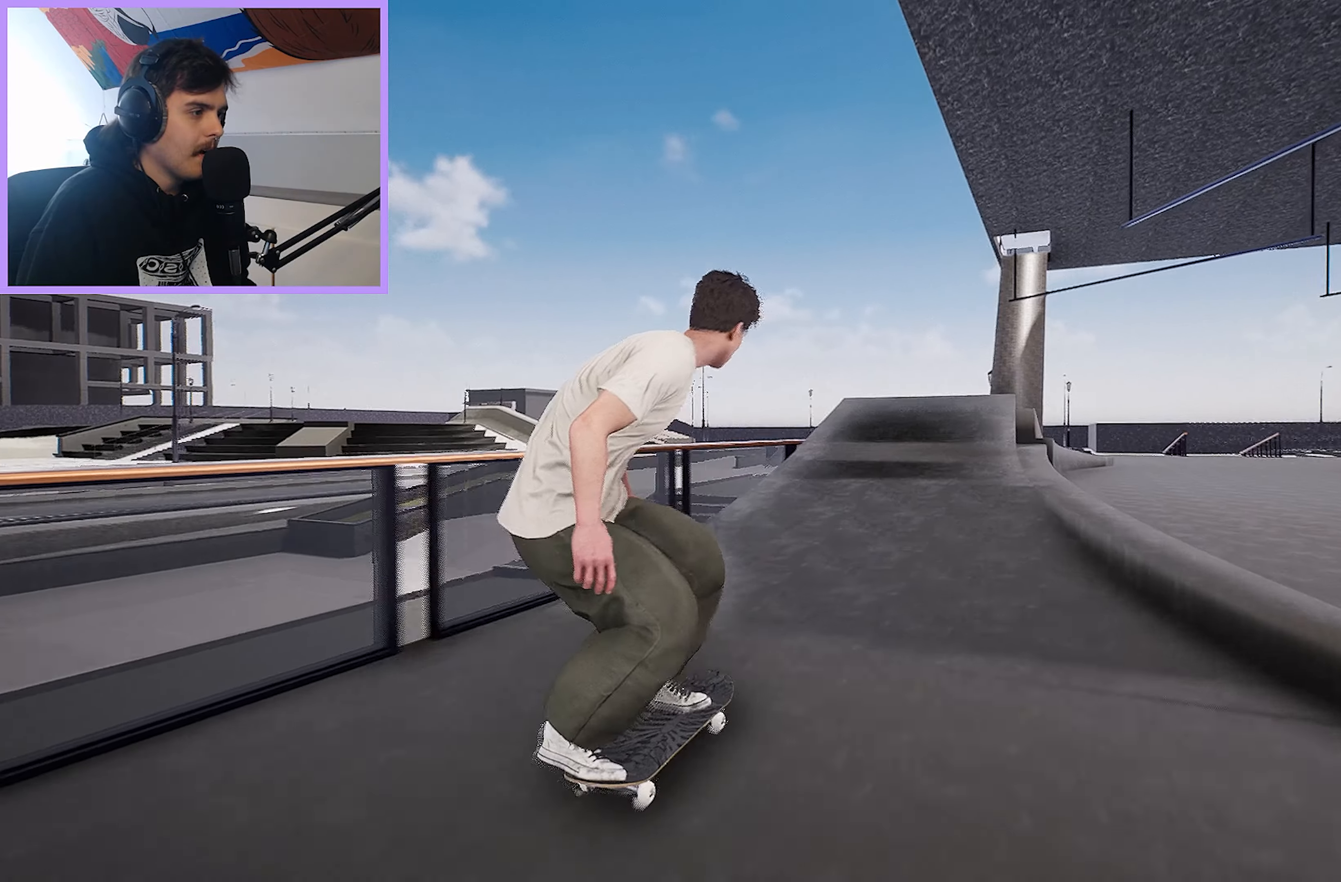
{"buttons": [], "left_stick": "up", "right_stick": "up", "events": [[100, "R2", "up"], [183, "right_stick", "down"], [300, "L2", "down"], [400, "L2", "up"], [467, "left_stick", "up"], [483, "right_stick", "up"]]}
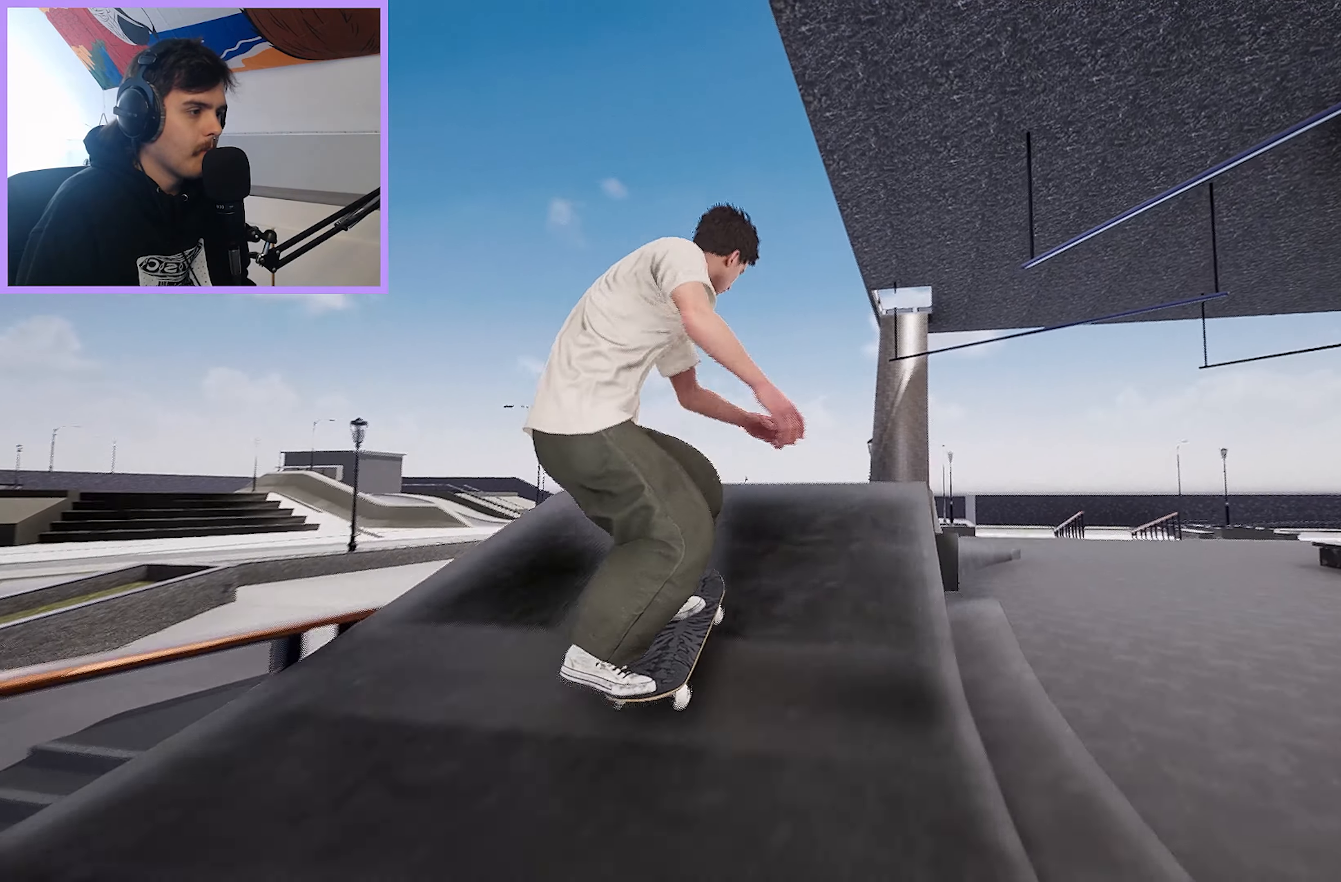
{"buttons": [], "left_stick": "up", "right_stick": "up", "events": []}
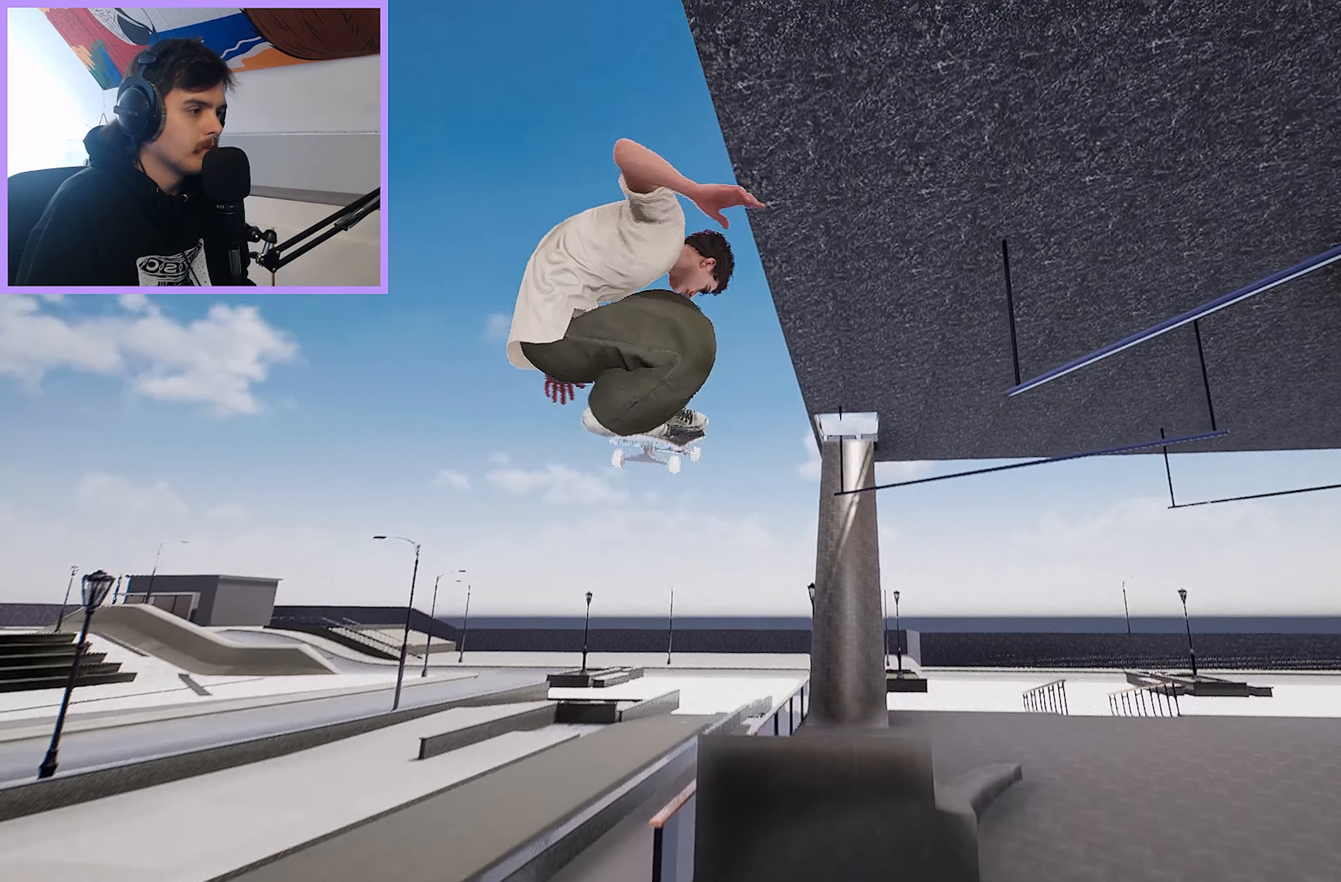
{"buttons": [], "left_stick": "up", "right_stick": "up", "events": []}
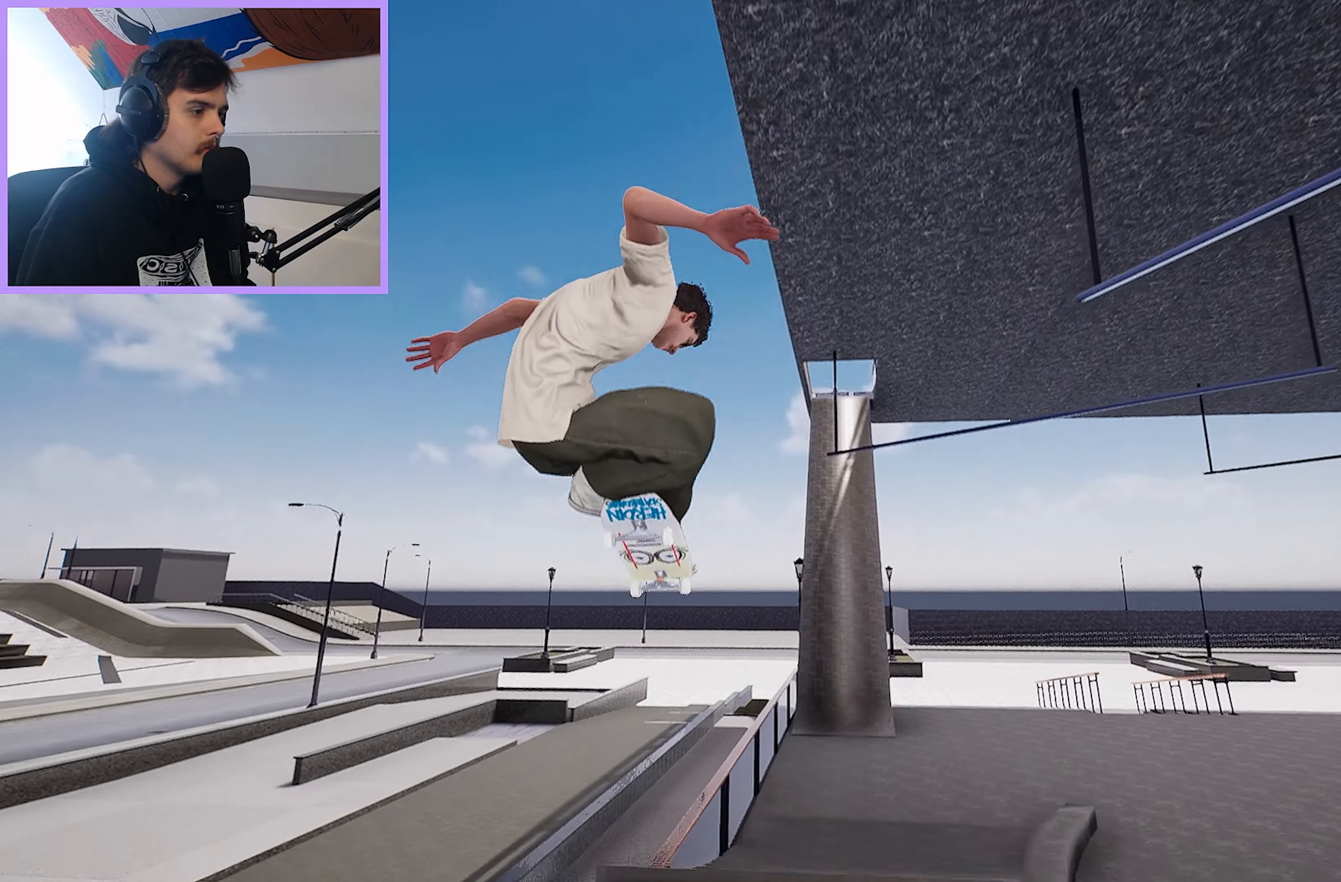
{"buttons": ["R2"], "left_stick": "center", "right_stick": "center", "events": [[167, "R2", "down"], [167, "right_stick", "center"], [183, "left_stick", "center"], [367, "R2", "up"], [467, "R2", "down"]]}
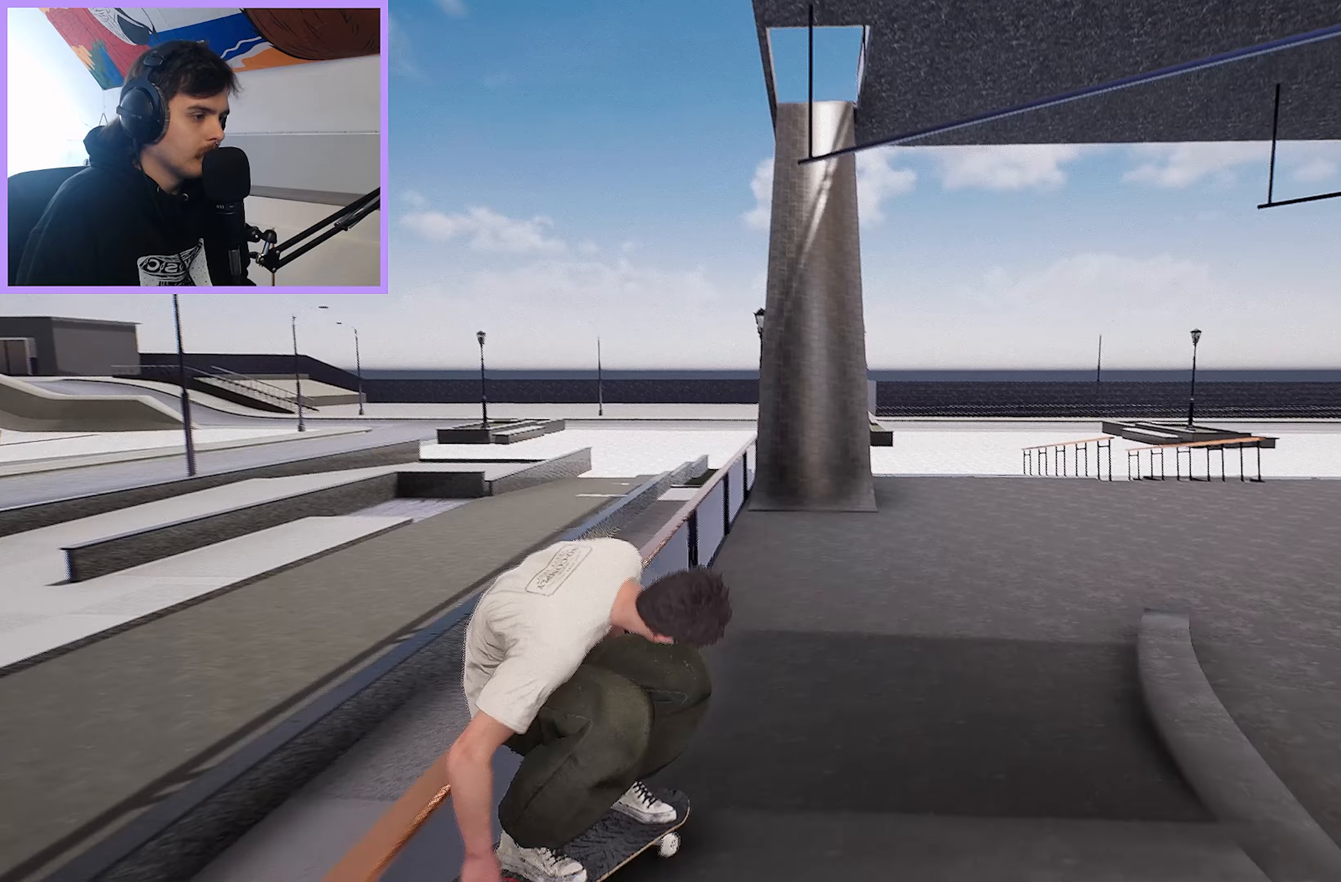
{"buttons": [], "left_stick": "center", "right_stick": "center", "events": [[117, "R2", "up"], [250, "L2", "down"], [433, "L2", "up"]]}
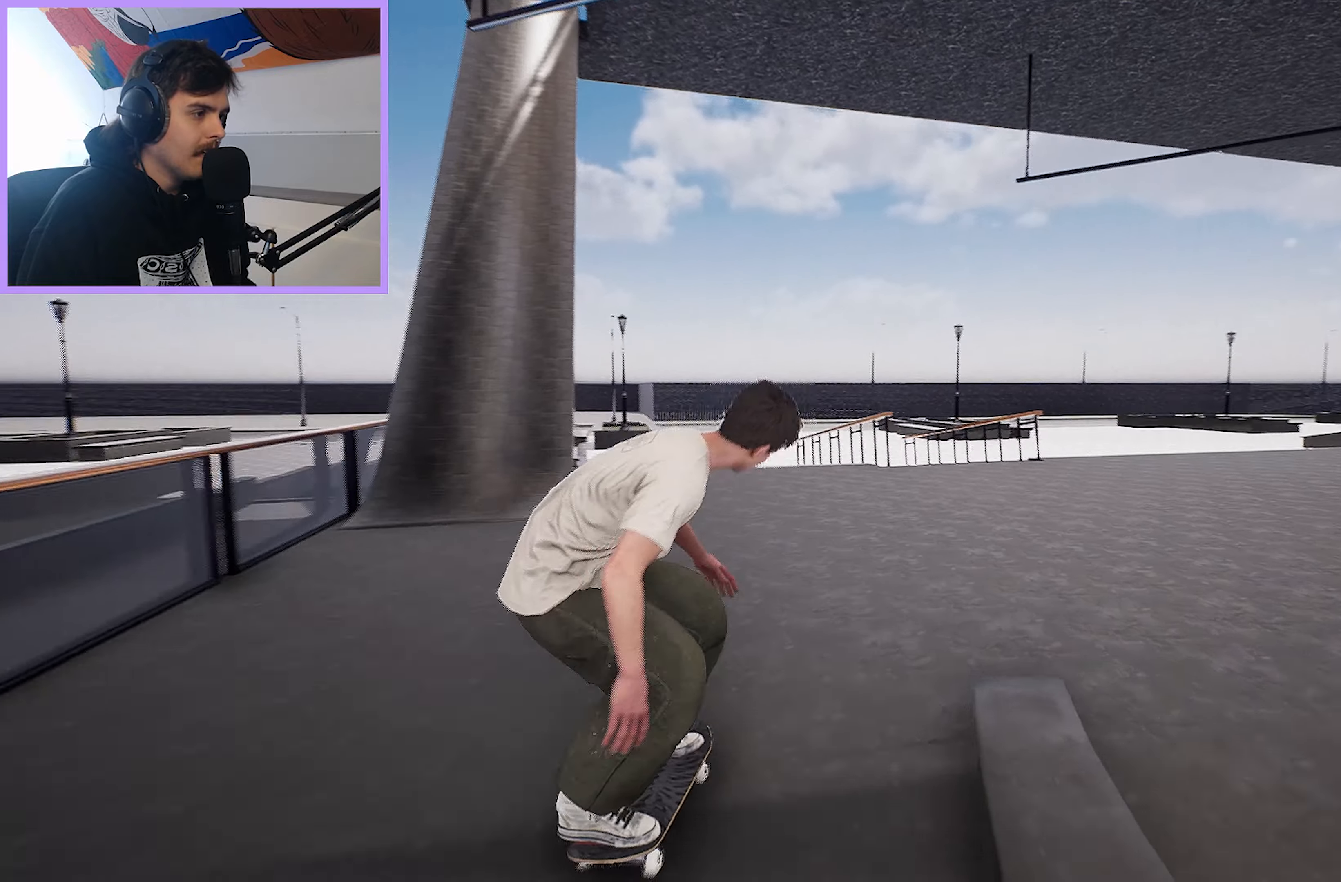
{"buttons": [], "left_stick": "center", "right_stick": "down", "events": [[483, "right_stick", "down"]]}
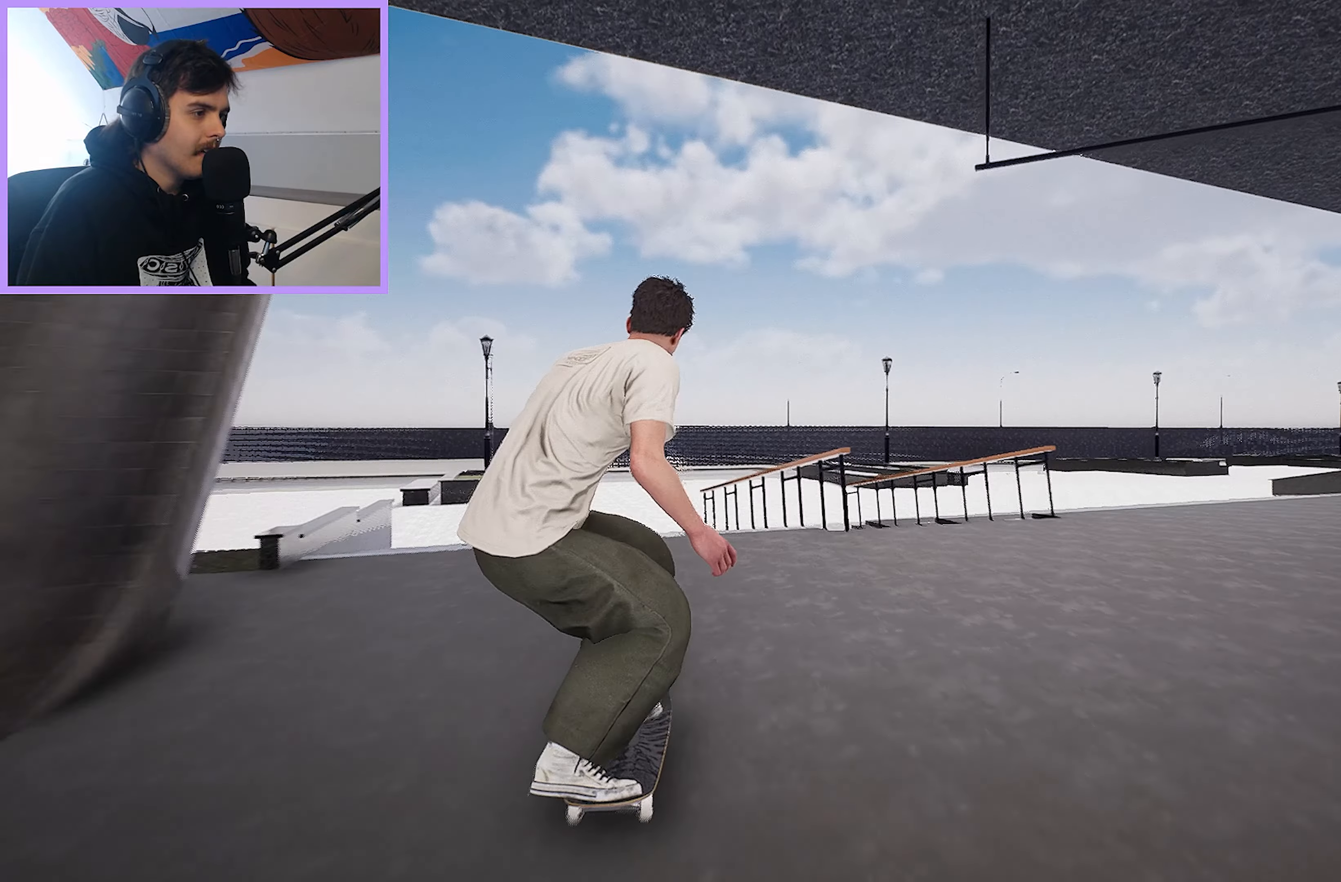
{"buttons": ["R2"], "left_stick": "center", "right_stick": "center", "events": [[133, "R2", "down"], [333, "right_stick", "up"], [350, "left_stick", "left"], [417, "right_stick", "center"], [483, "left_stick", "center"]]}
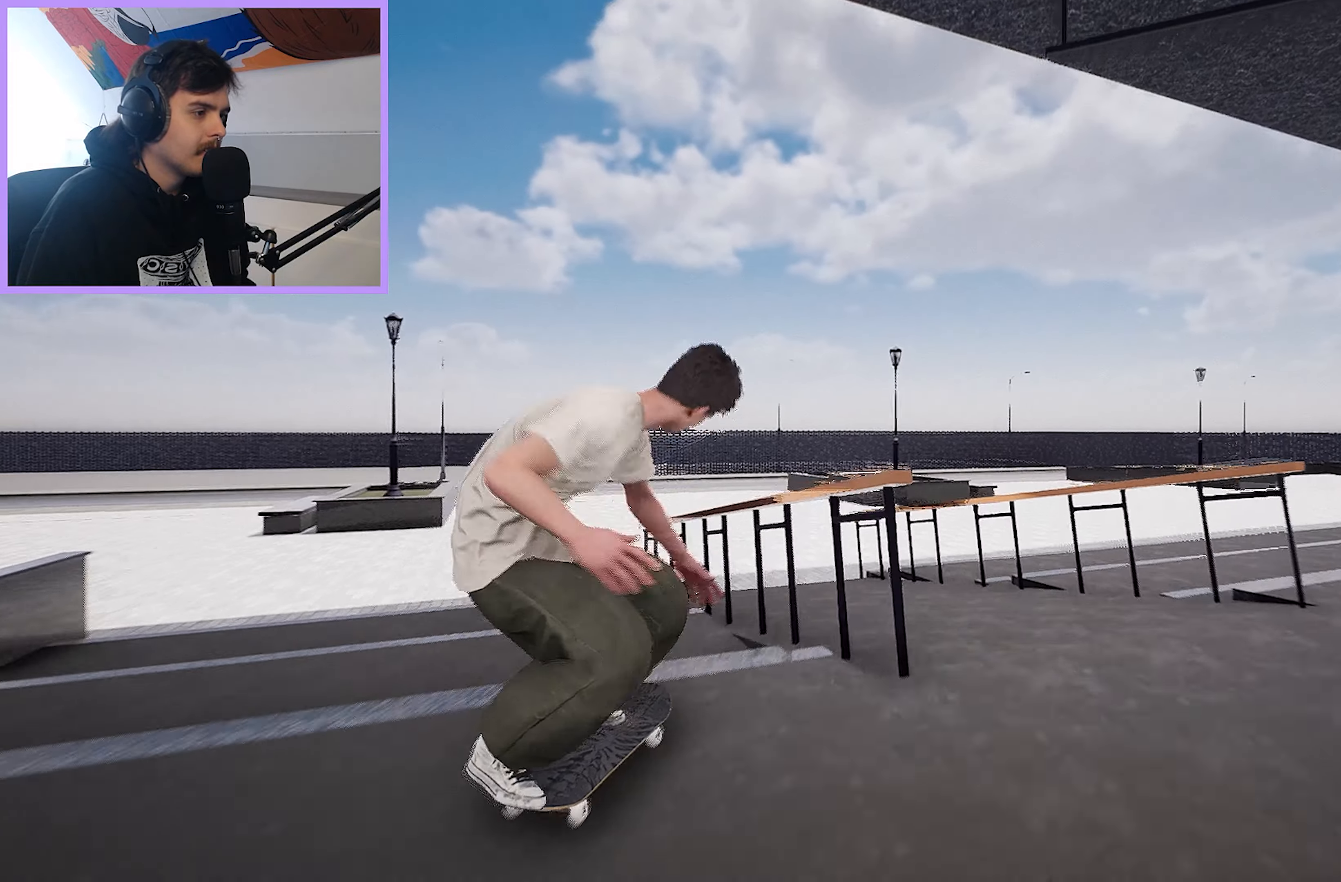
{"buttons": ["R2"], "left_stick": "center", "right_stick": "center", "events": []}
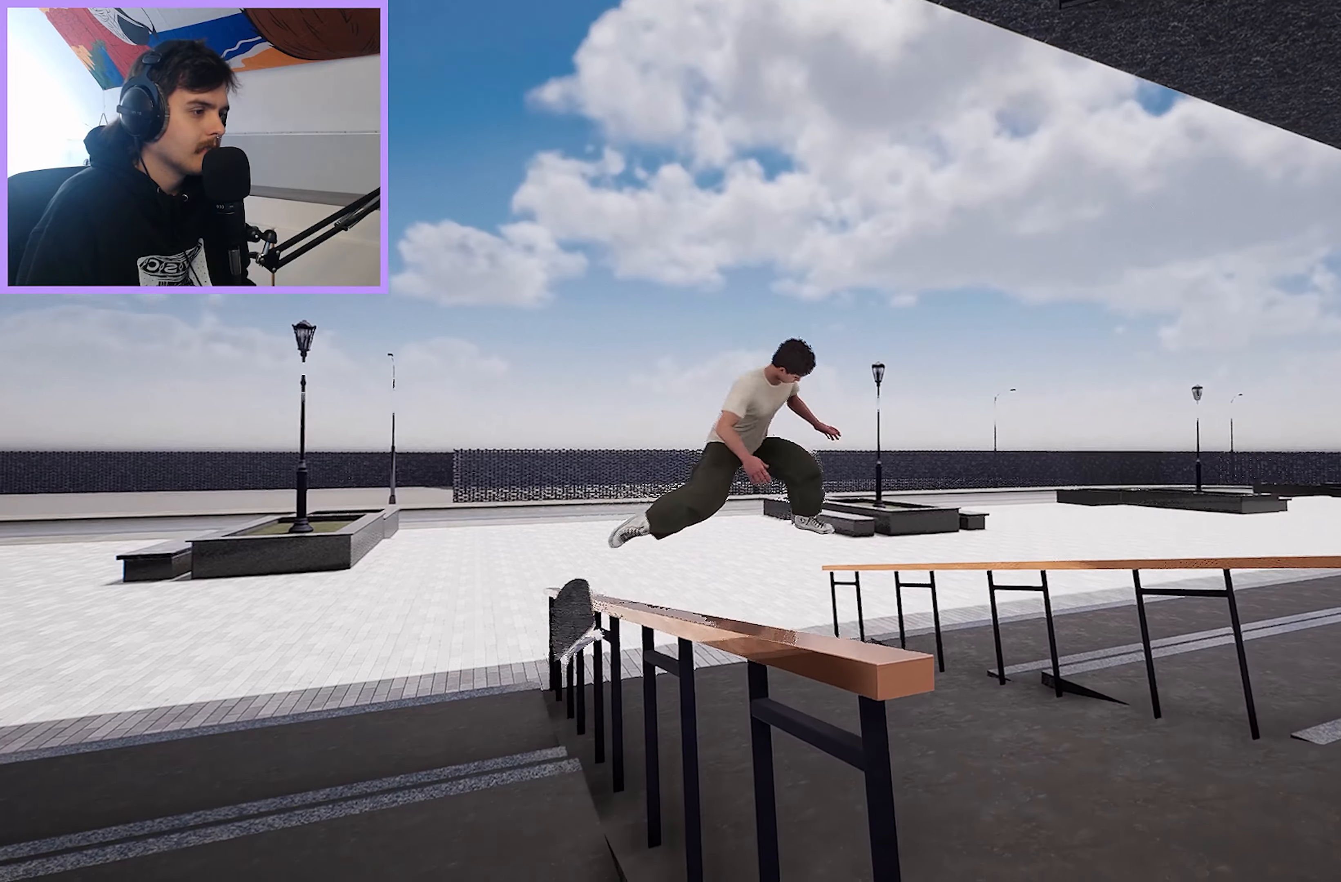
{"buttons": [], "left_stick": "center", "right_stick": "center", "events": [[117, "R2", "up"]]}
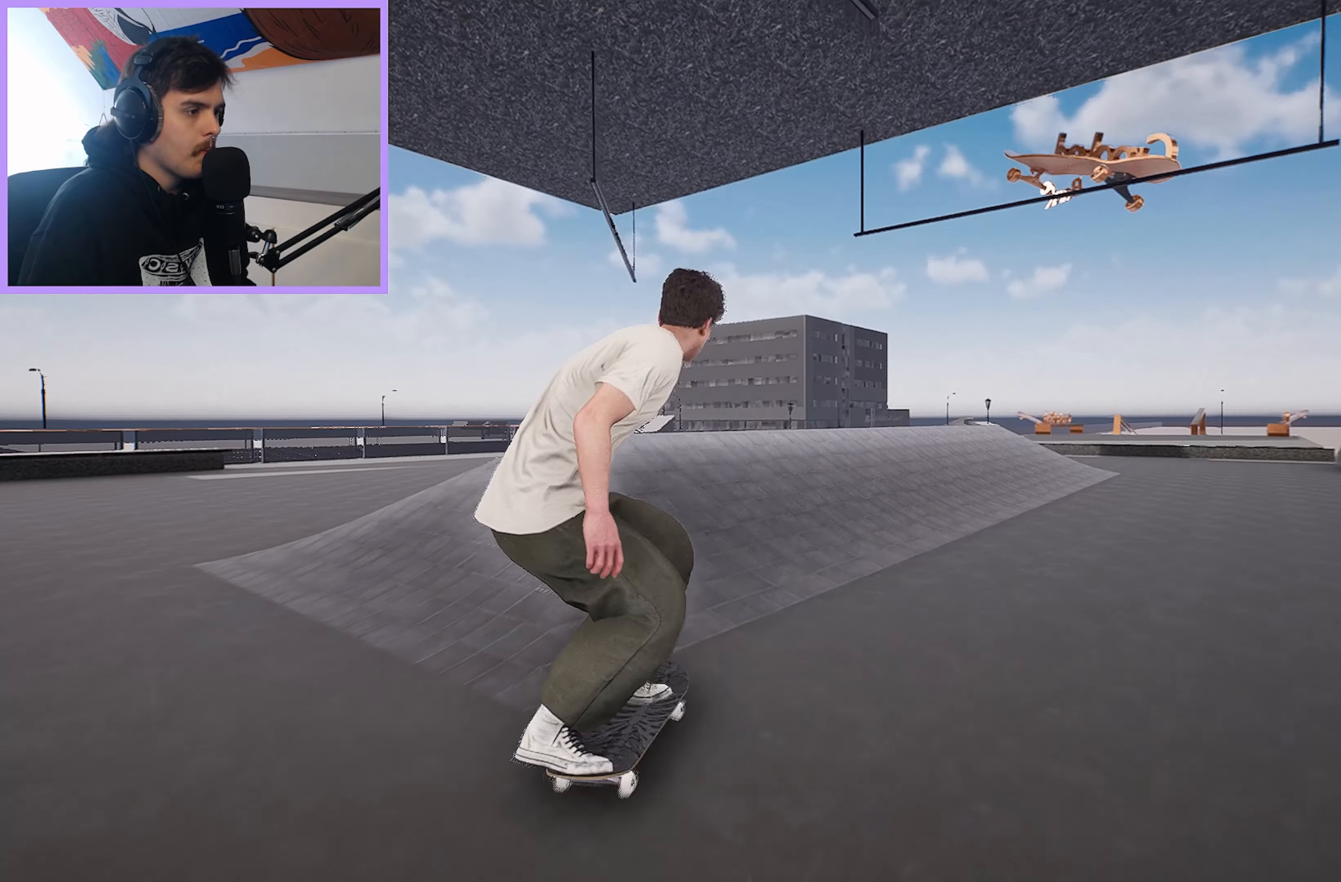
{"buttons": [], "left_stick": "center", "right_stick": "down-left", "events": [[267, "R2", "down"], [267, "right_stick", "left"], [283, "left_stick", "right"], [400, "R2", "up"], [433, "left_stick", "center"], [450, "right_stick", "down-left"]]}
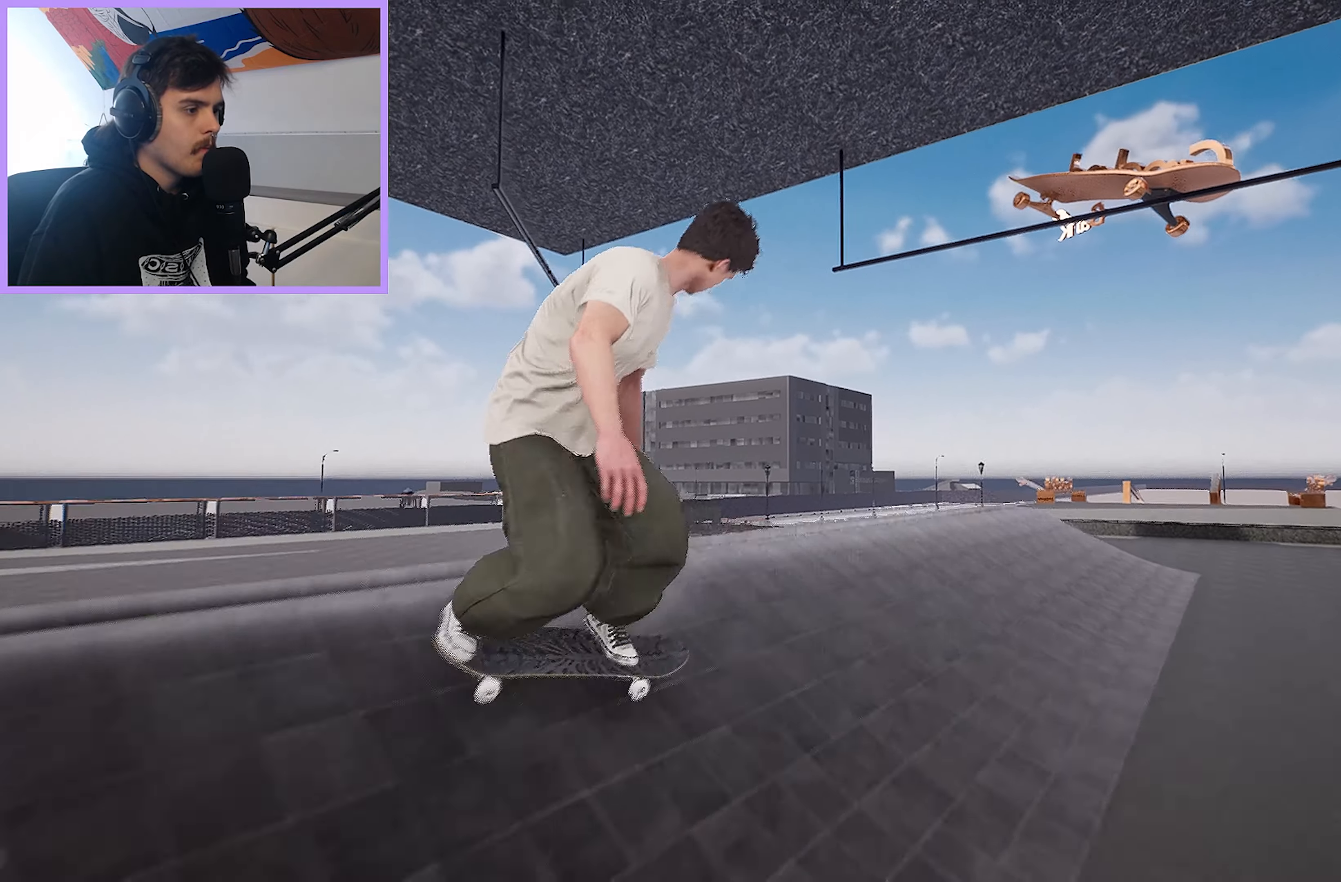
{"buttons": [], "left_stick": "center", "right_stick": "down-left", "events": []}
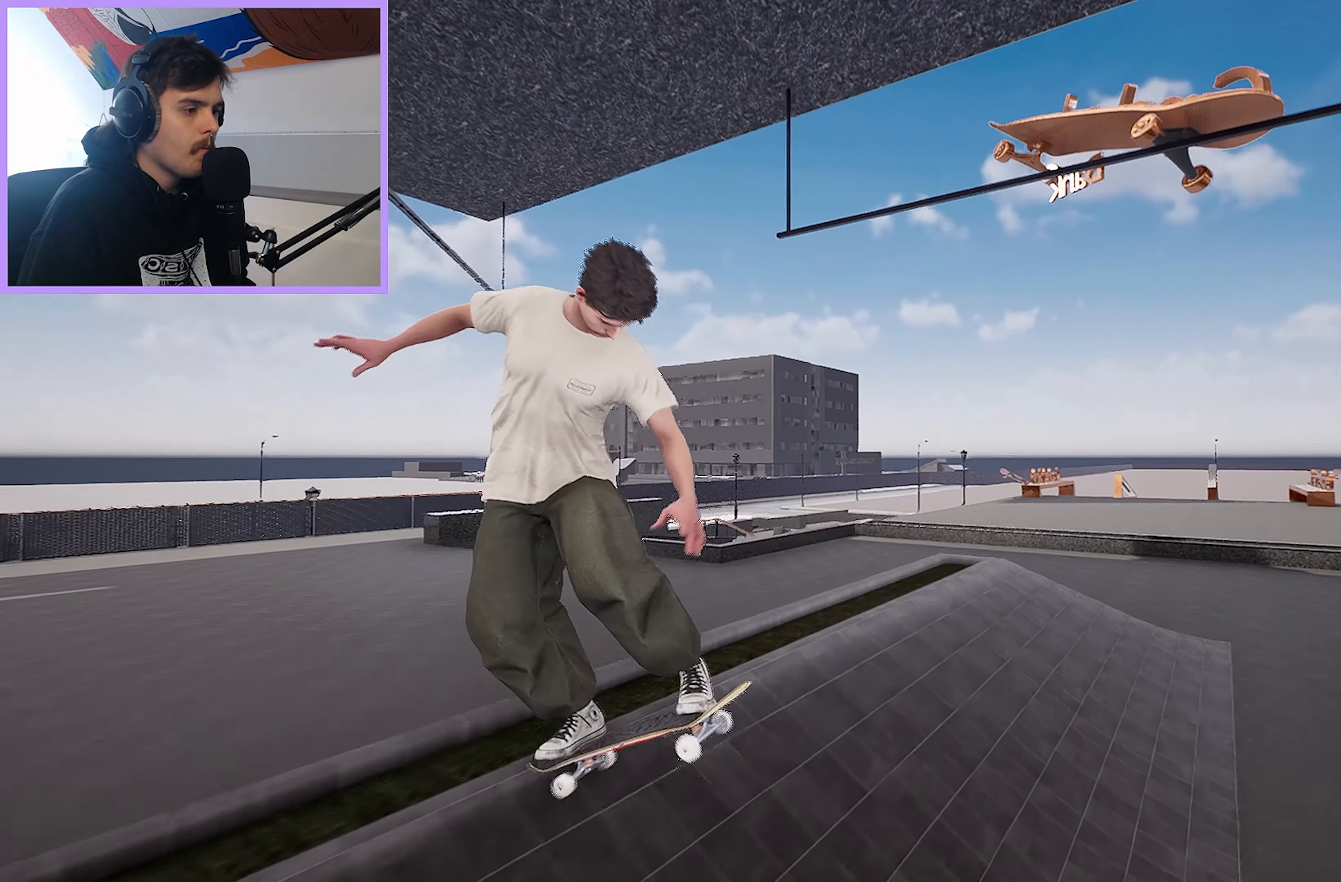
{"buttons": ["L2"], "left_stick": "center", "right_stick": "down-left", "events": [[383, "L2", "down"], [383, "R3", "down"], [450, "R3", "up"]]}
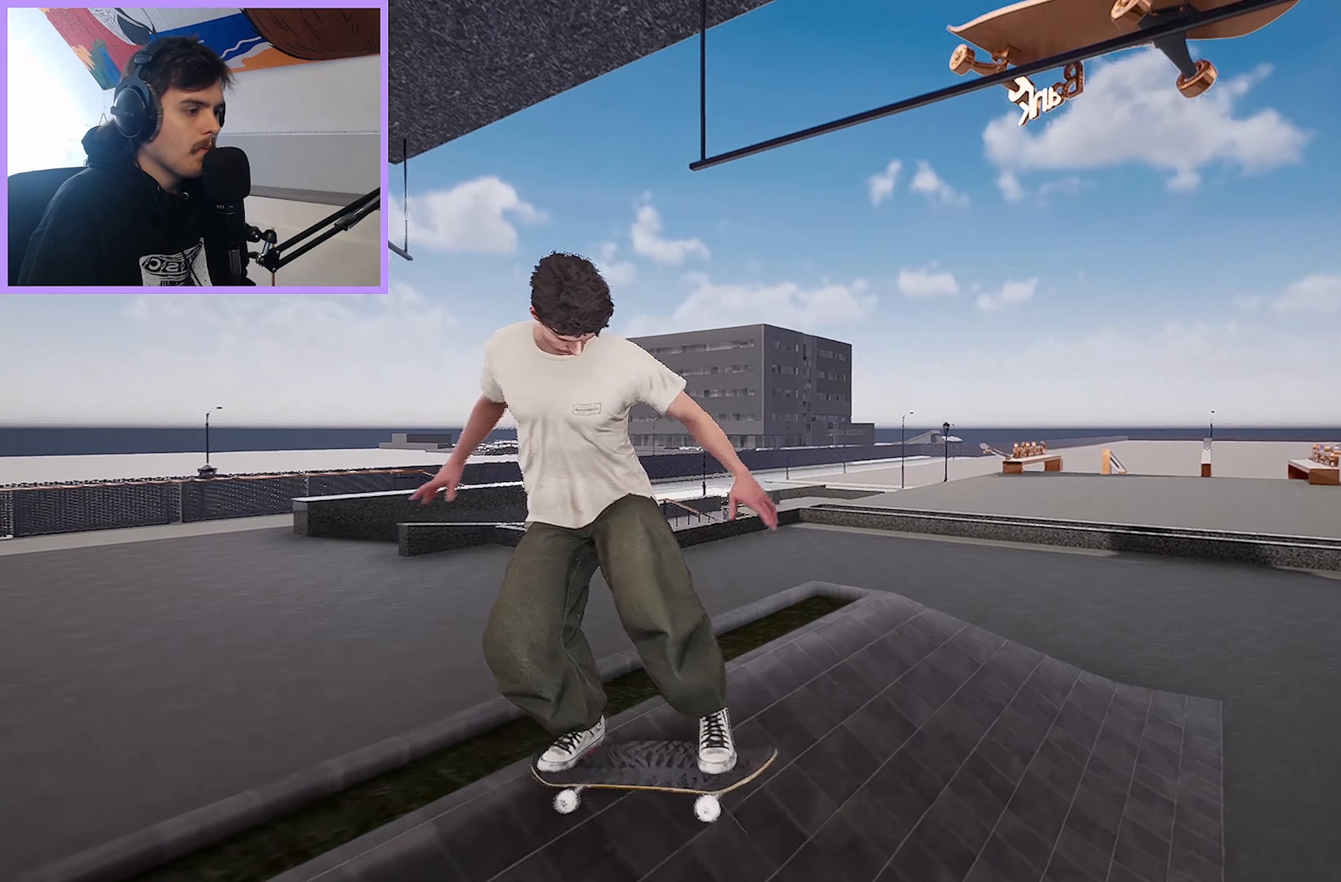
{"buttons": ["L2"], "left_stick": "center", "right_stick": "center", "events": [[17, "right_stick", "center"], [33, "L2", "up"], [433, "L2", "down"]]}
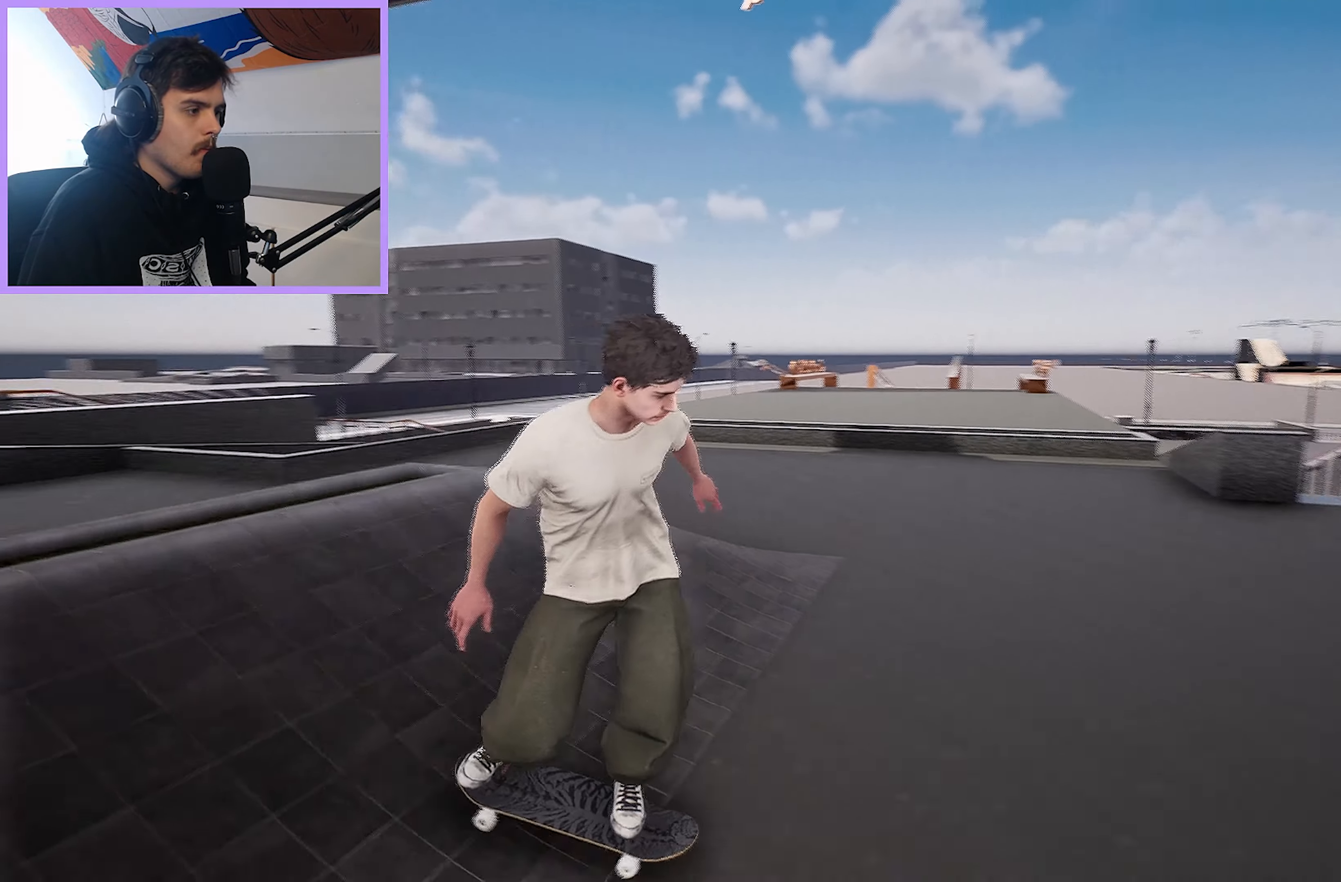
{"buttons": ["L2"], "left_stick": "center", "right_stick": "center", "events": []}
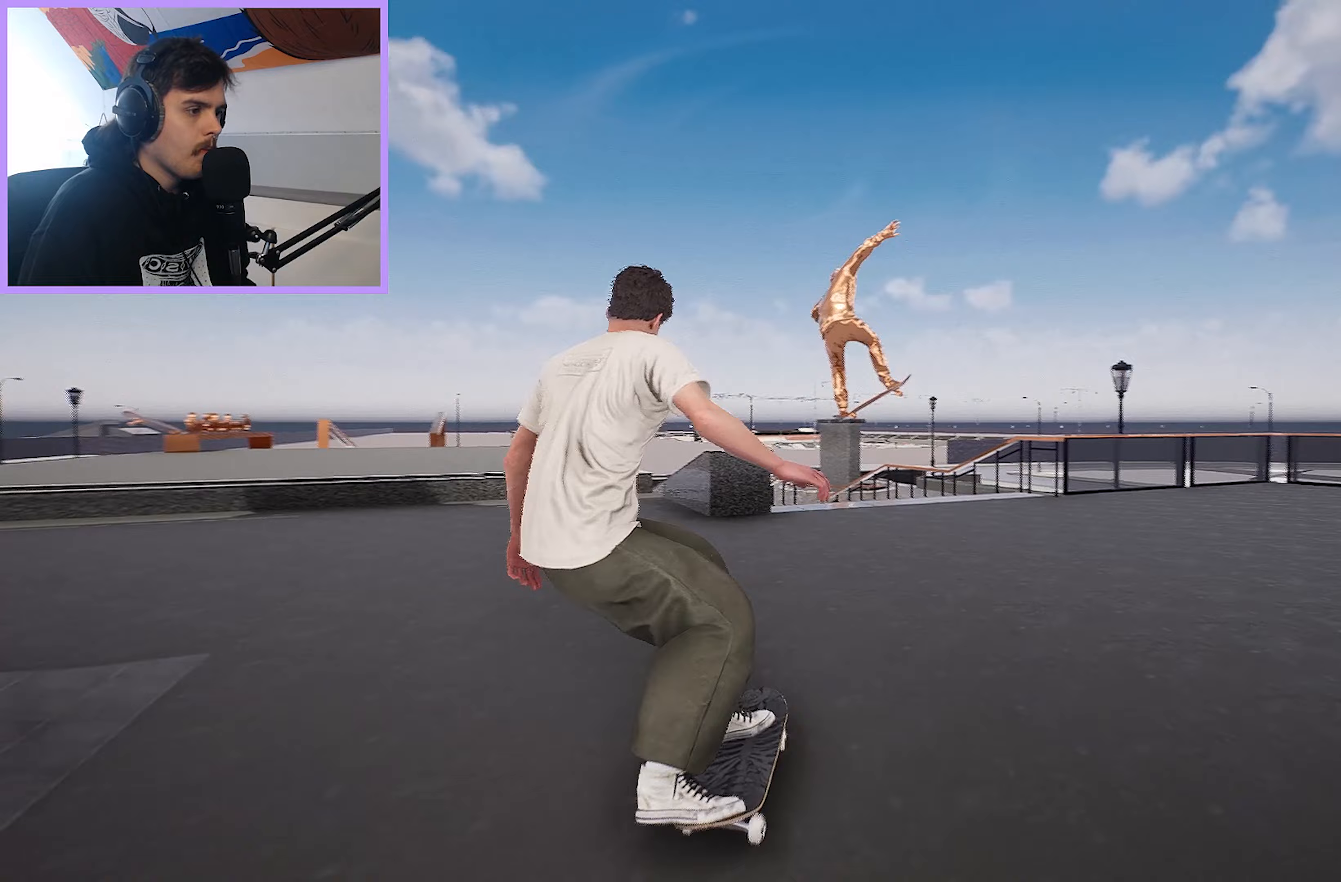
{"buttons": ["DPAD_RIGHT"], "left_stick": "center", "right_stick": "center", "events": [[350, "L2", "up"], [433, "DPAD_RIGHT", "down"]]}
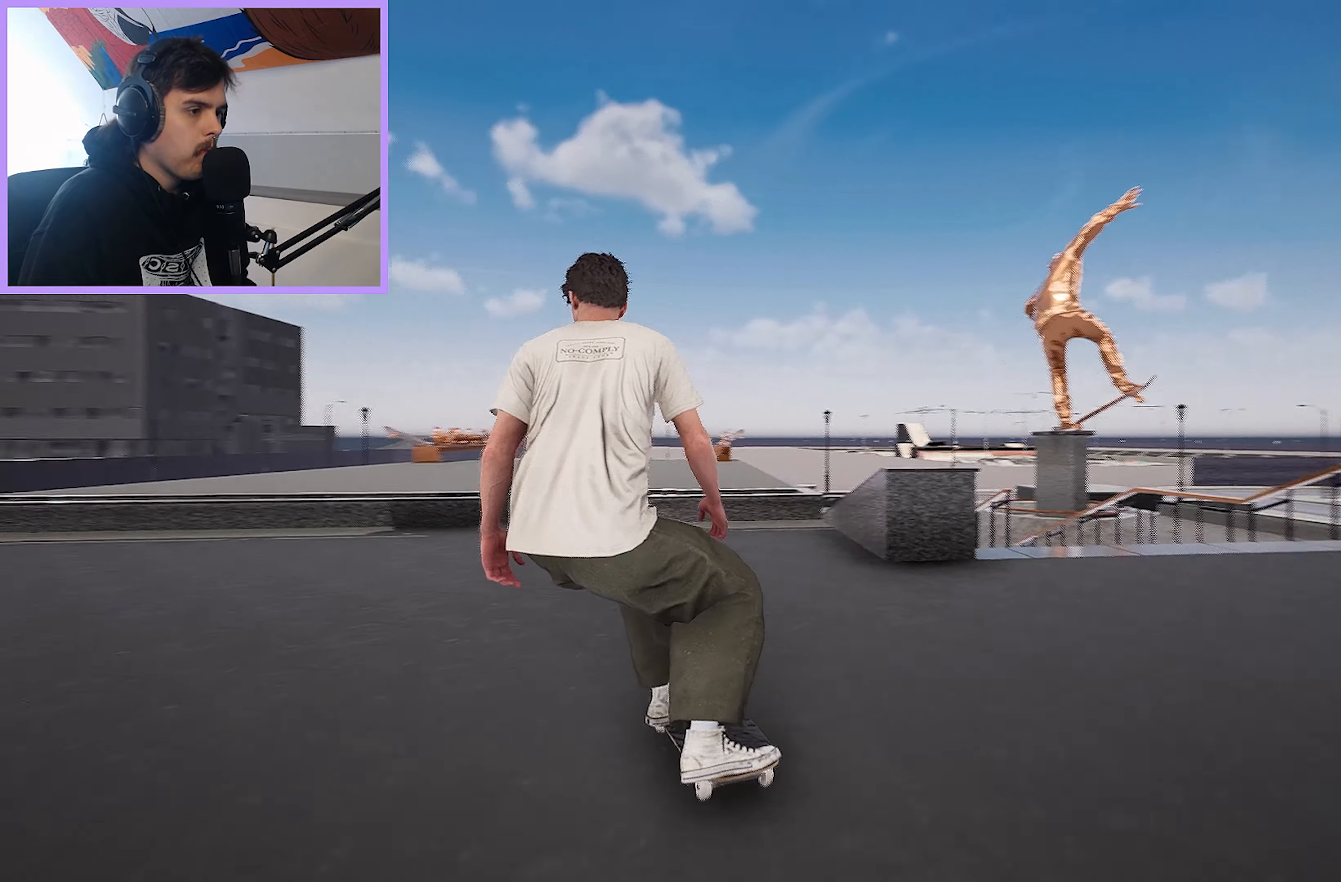
{"buttons": [], "left_stick": "center", "right_stick": "down", "events": [[33, "DPAD_RIGHT", "up"], [100, "R2", "down"], [300, "R2", "up"], [467, "right_stick", "down"]]}
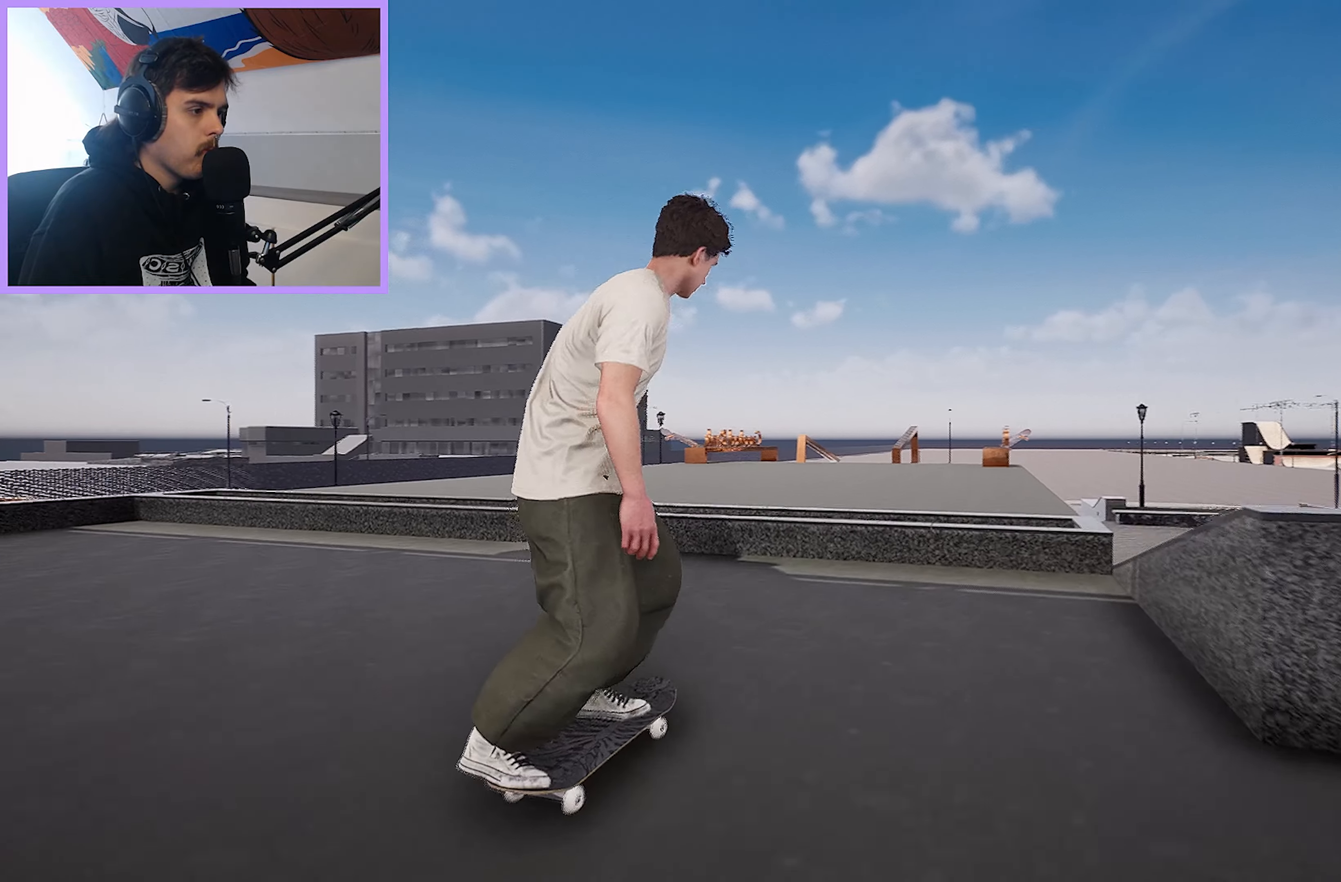
{"buttons": [], "left_stick": "up-left", "right_stick": "up", "events": [[50, "L2", "down"], [150, "L2", "up"], [383, "left_stick", "up-left"], [417, "right_stick", "up"]]}
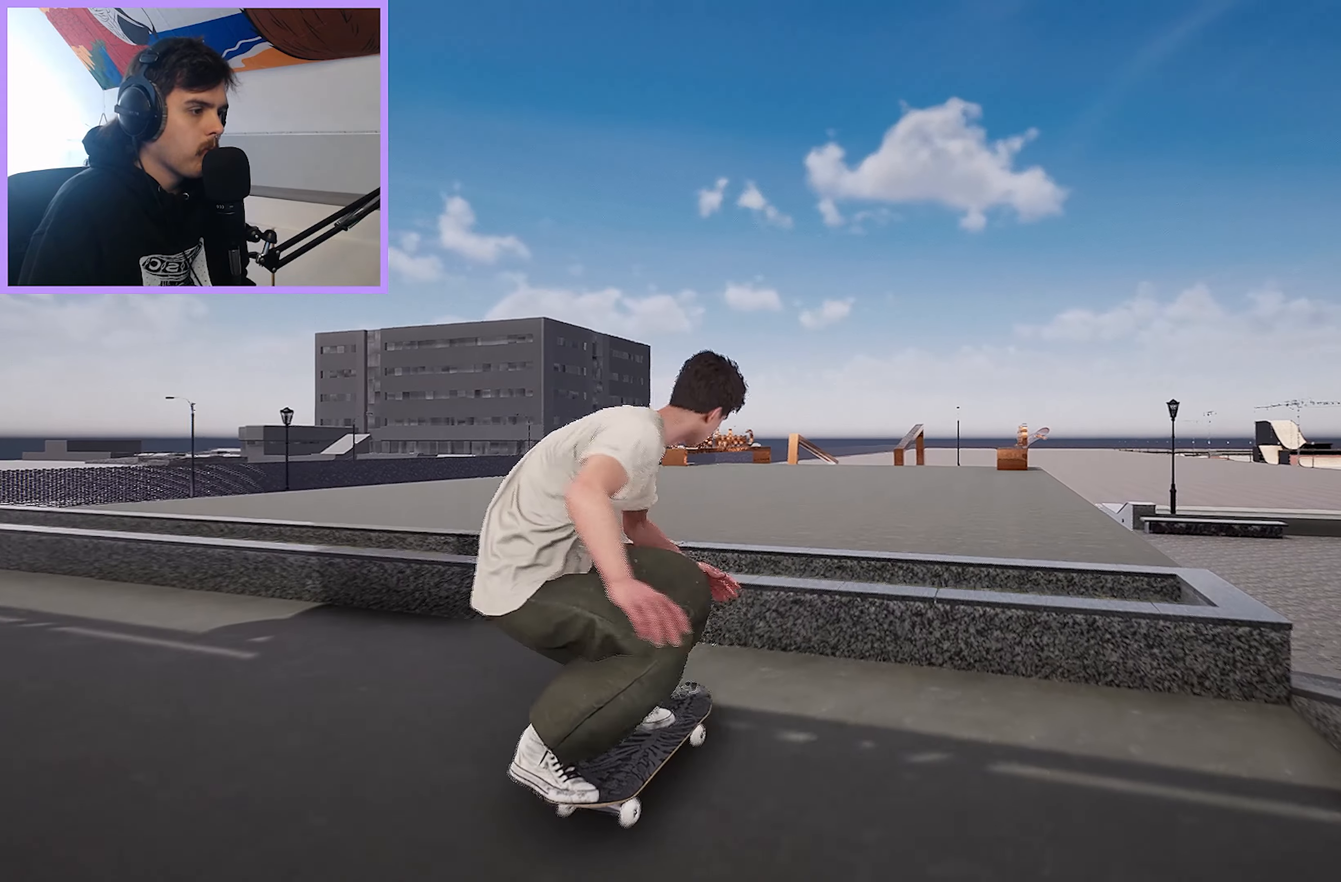
{"buttons": [], "left_stick": "up-left", "right_stick": "up", "events": []}
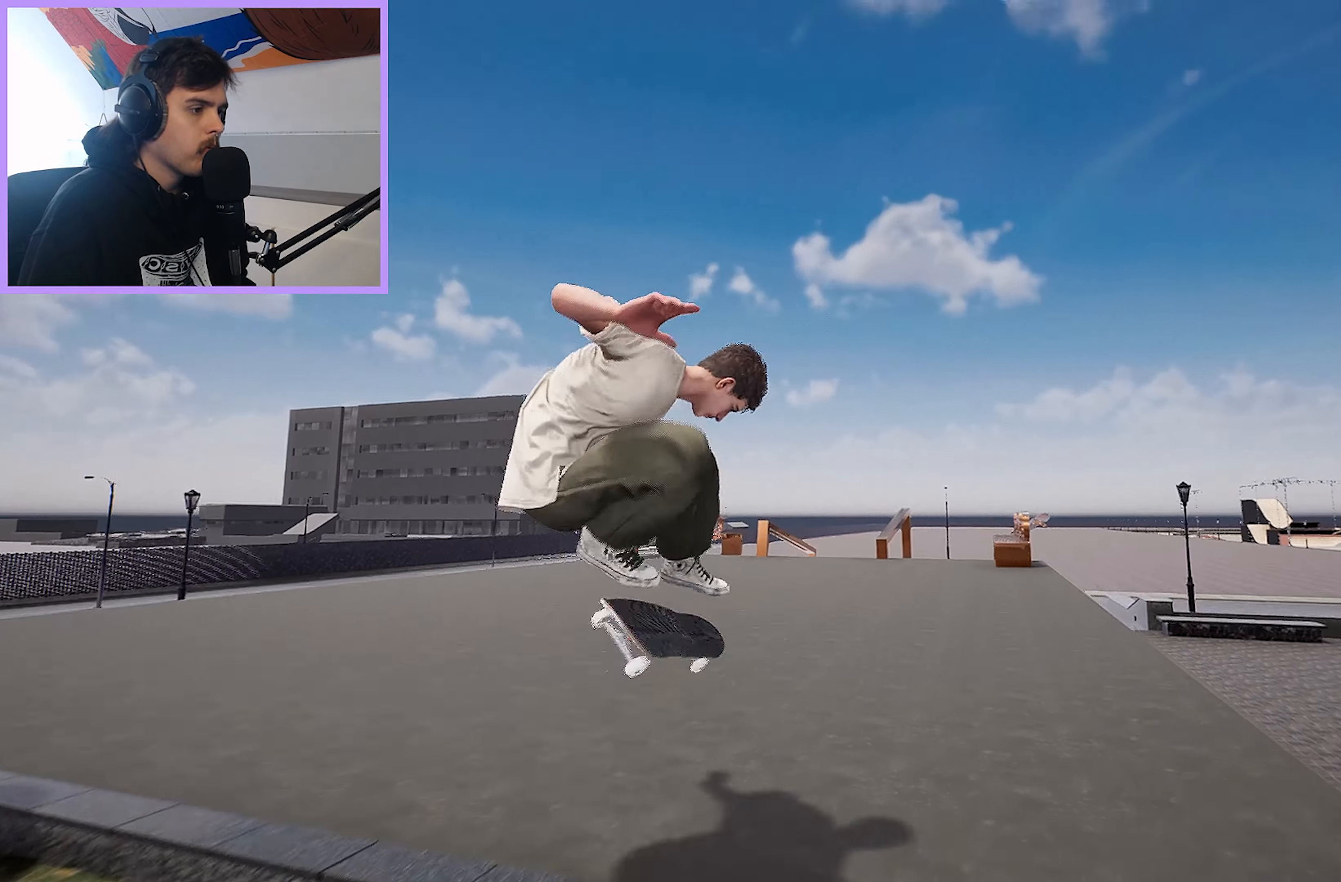
{"buttons": ["L2"], "left_stick": "center", "right_stick": "center", "events": [[17, "left_stick", "center"], [17, "right_stick", "center"], [167, "L2", "down"], [267, "L2", "up"], [350, "L2", "down"]]}